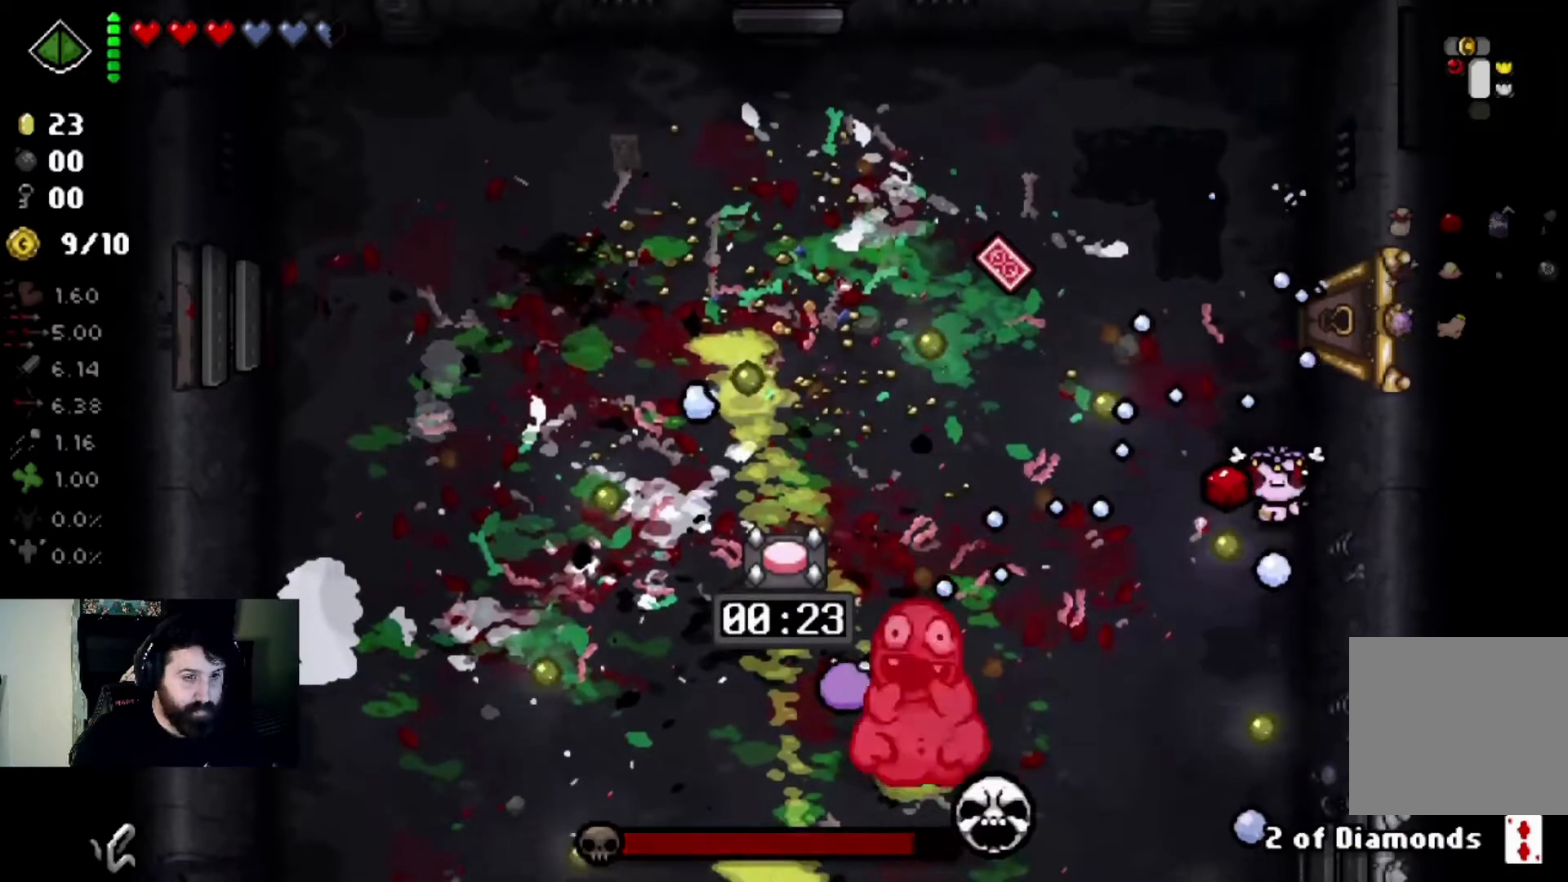
Gameplay with a controller (PlayStation layout); each line is a JSON object with the inputs held at the frame after it. "events" lists button and stick changes between this image and that frame as [ms after this image, input, new state], when the widget could be followed in between.
{"buttons": [], "left_stick": "left", "right_stick": "down-left", "events": [[267, "left_stick", "left"]]}
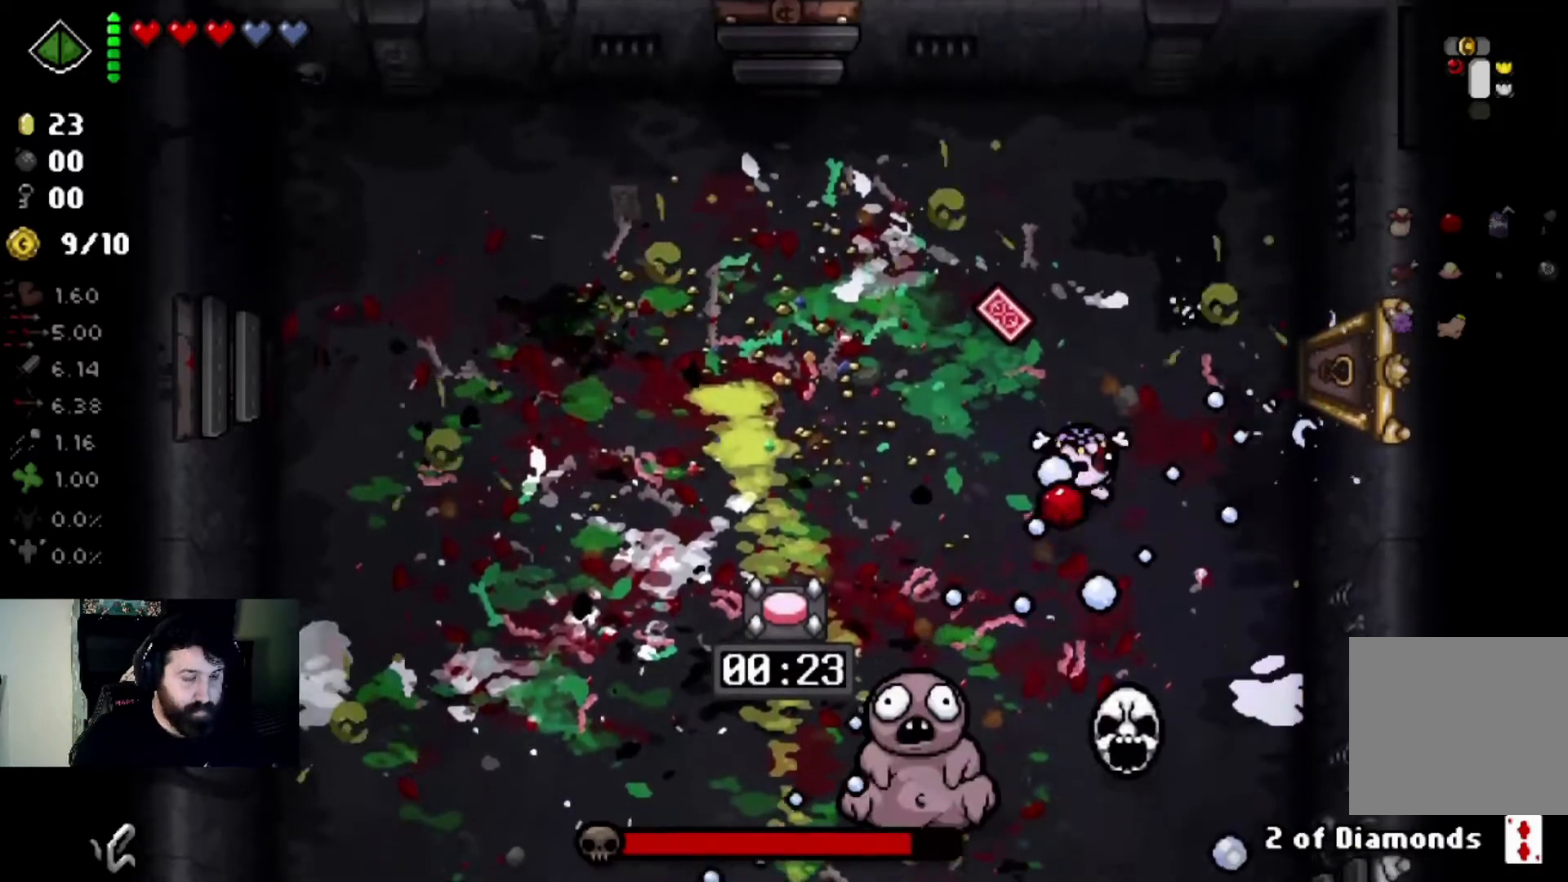
{"buttons": [], "left_stick": "up-left", "right_stick": "down", "events": [[67, "left_stick", "center"], [267, "left_stick", "up-left"], [267, "right_stick", "down"], [401, "left_stick", "center"], [501, "left_stick", "up-left"]]}
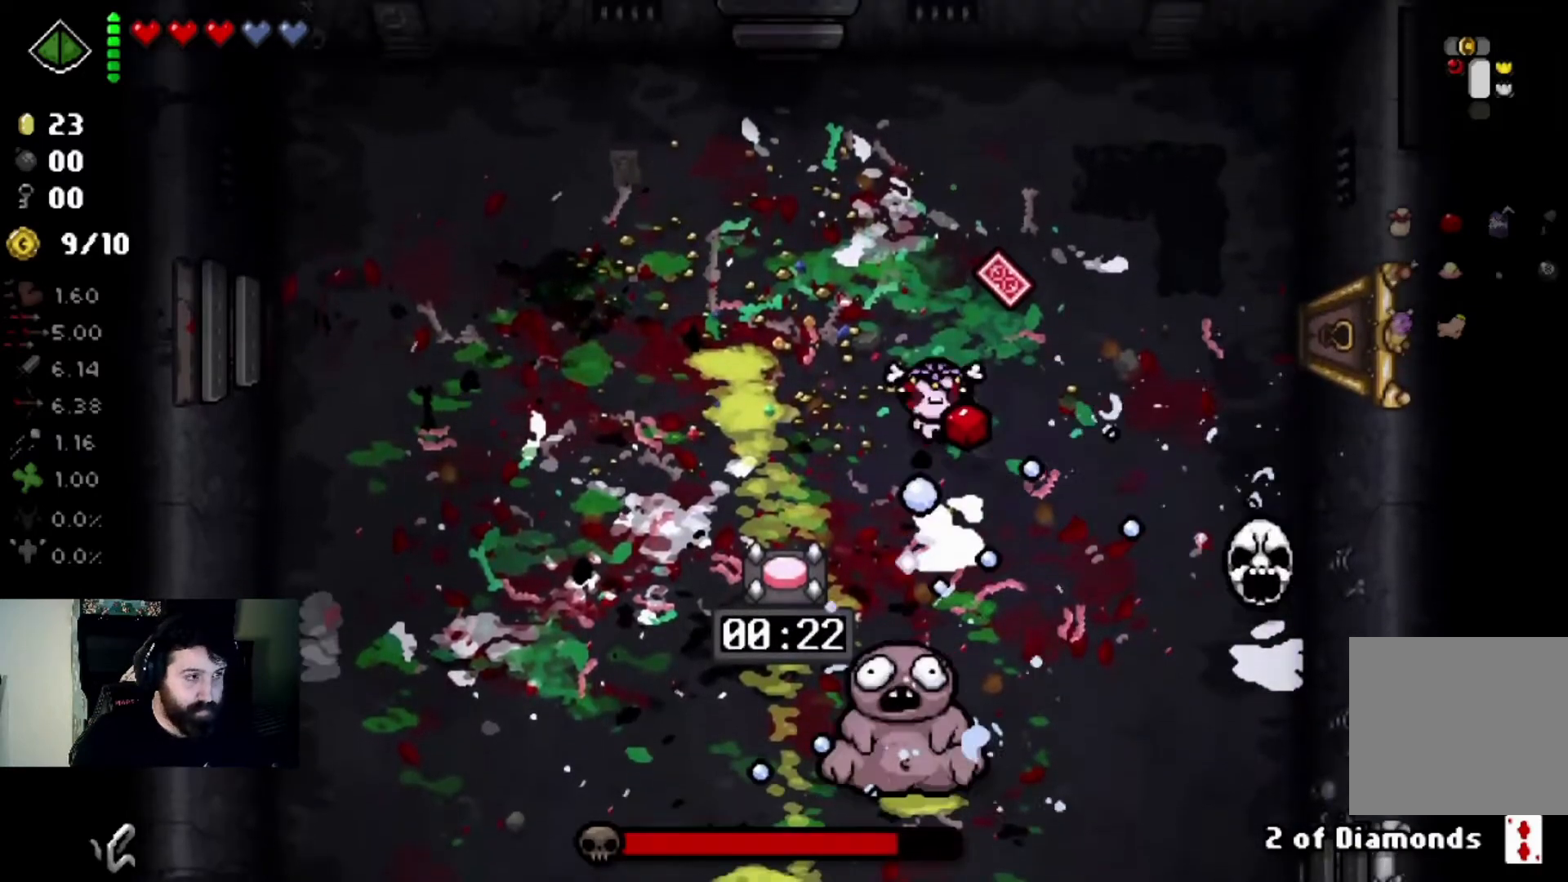
{"buttons": [], "left_stick": "center", "right_stick": "down", "events": [[133, "left_stick", "center"]]}
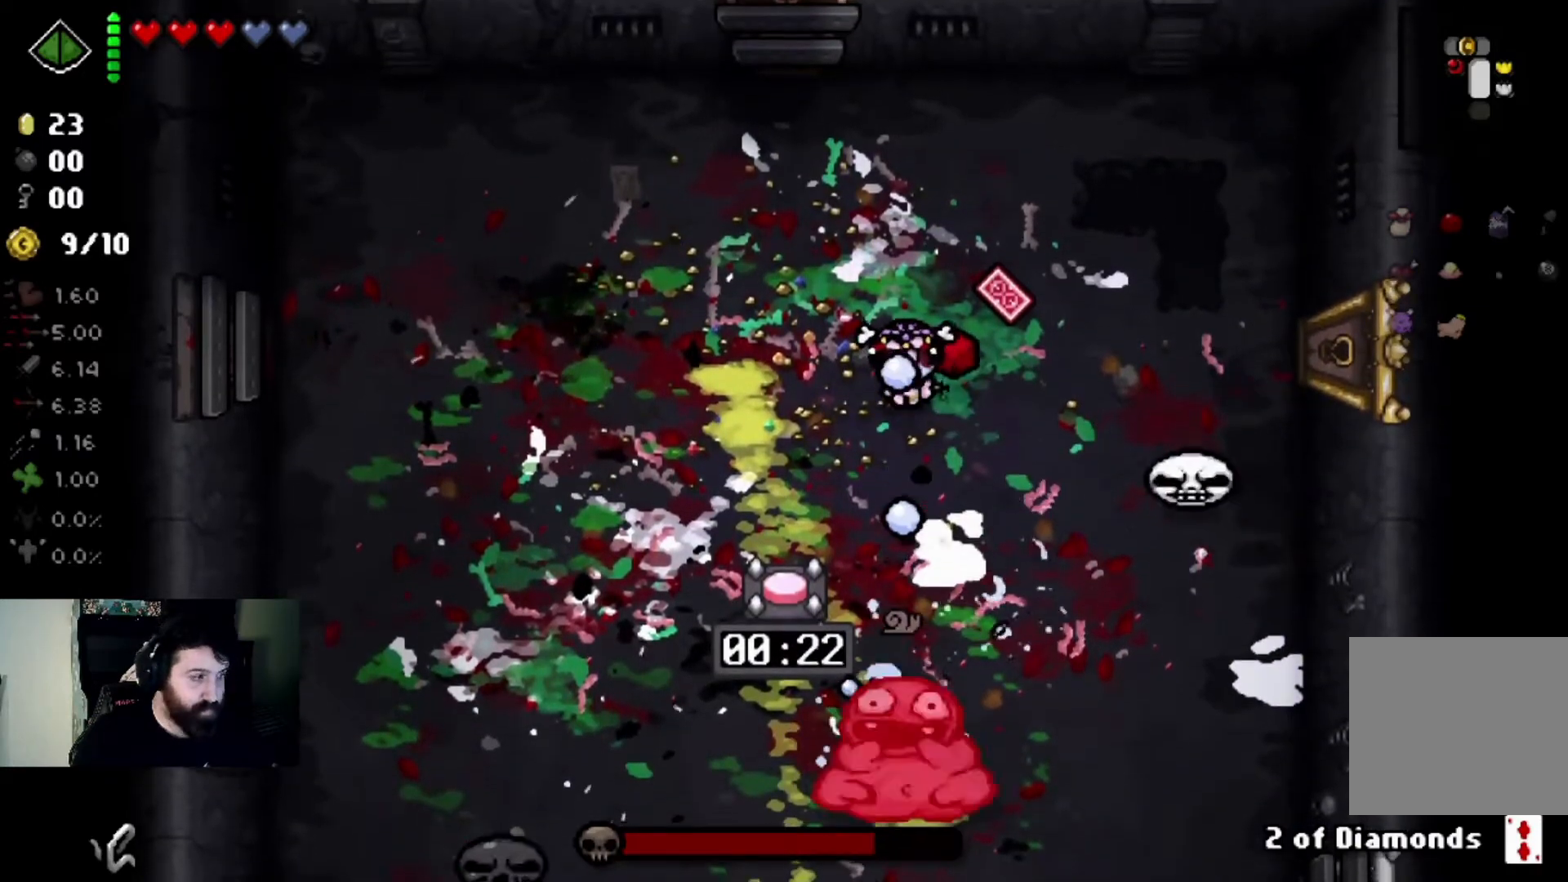
{"buttons": [], "left_stick": "up-left", "right_stick": "down", "events": [[67, "left_stick", "up-left"], [234, "left_stick", "center"], [367, "left_stick", "up-left"]]}
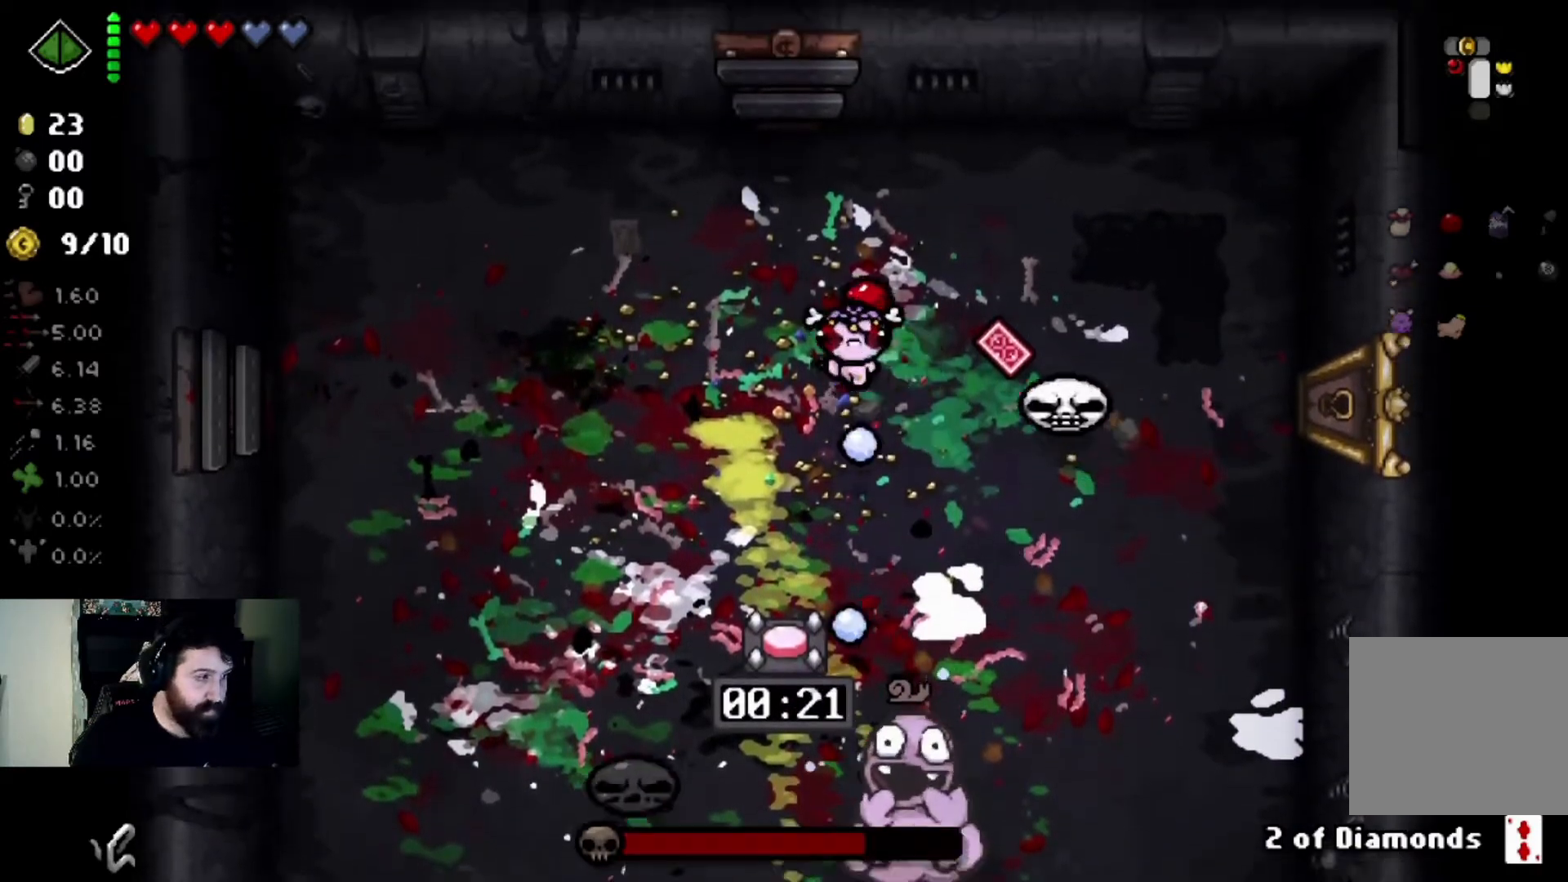
{"buttons": [], "left_stick": "left", "right_stick": "right", "events": [[133, "left_stick", "left"], [133, "right_stick", "center"], [200, "right_stick", "right"]]}
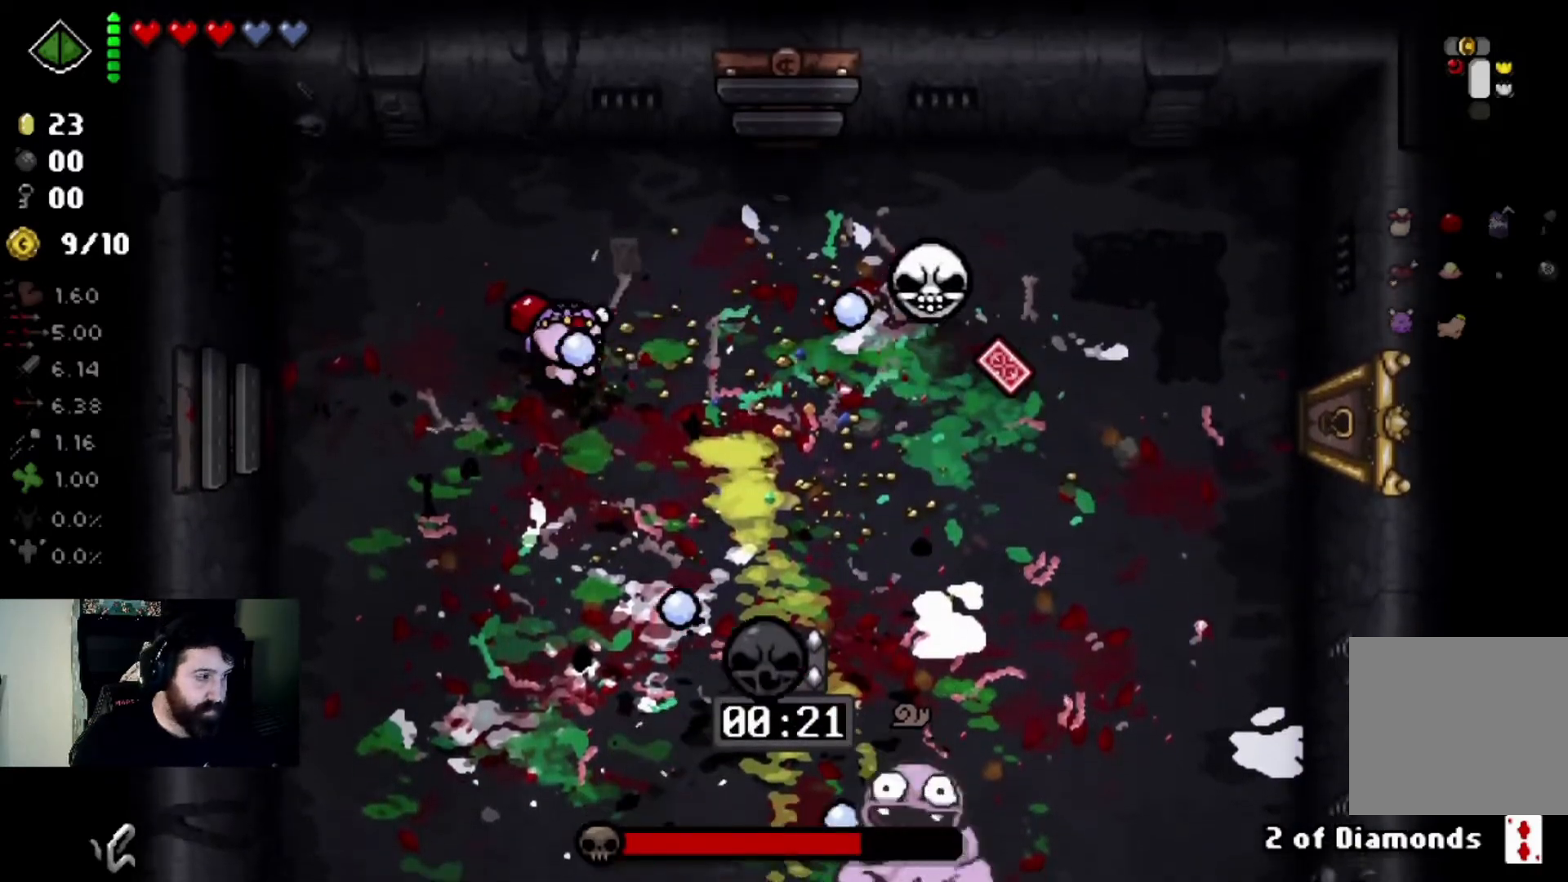
{"buttons": [], "left_stick": "center", "right_stick": "right", "events": [[34, "left_stick", "center"], [100, "left_stick", "down-left"], [434, "left_stick", "center"]]}
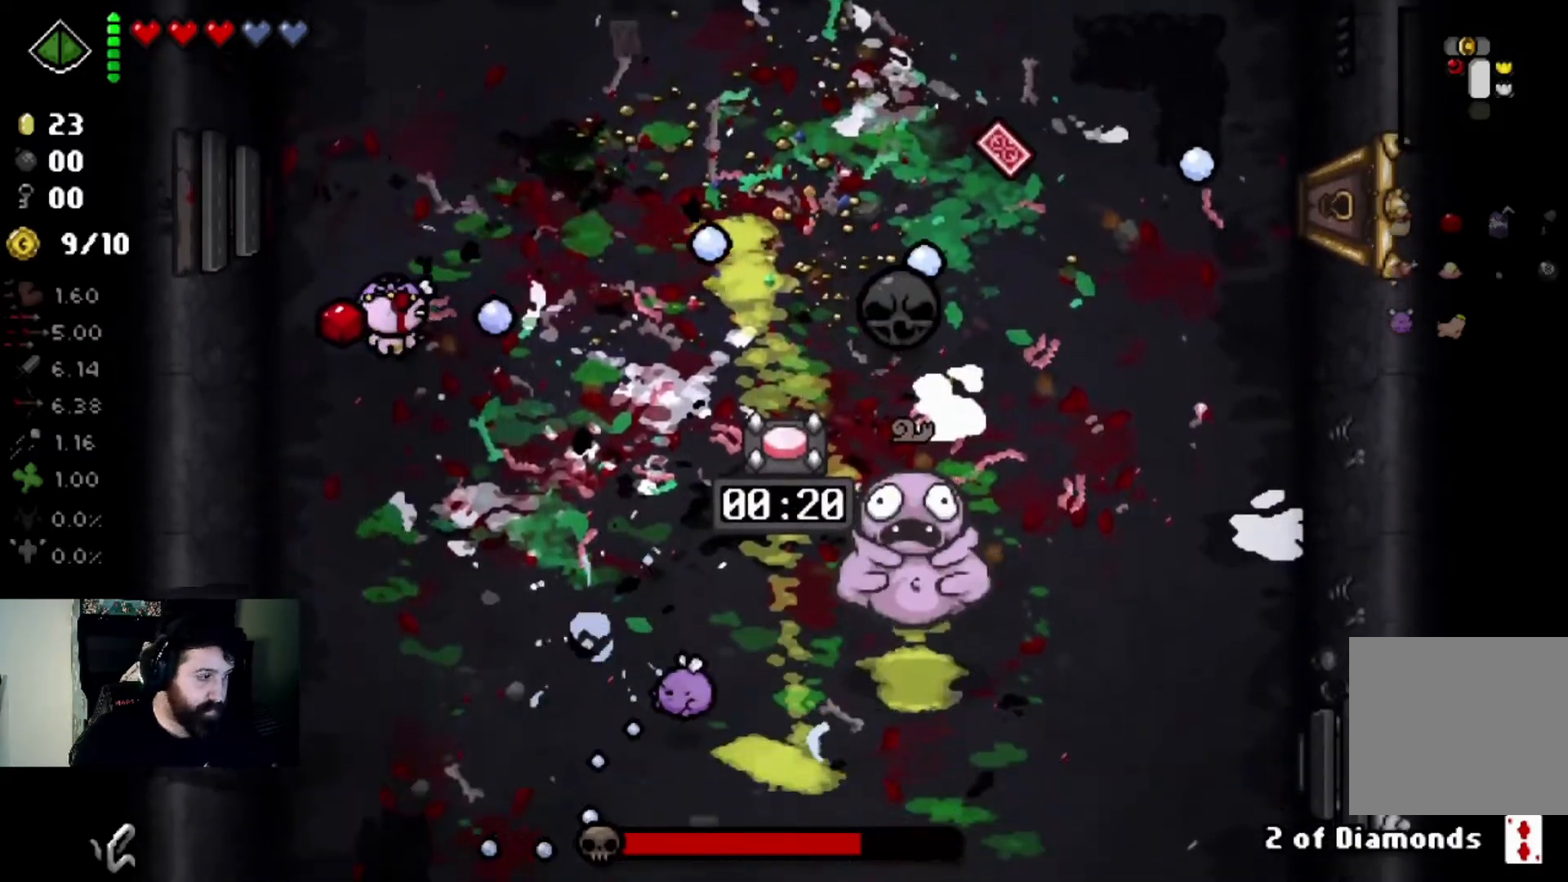
{"buttons": [], "left_stick": "down-right", "right_stick": "right", "events": [[100, "left_stick", "down-left"], [233, "left_stick", "center"], [367, "left_stick", "down-right"]]}
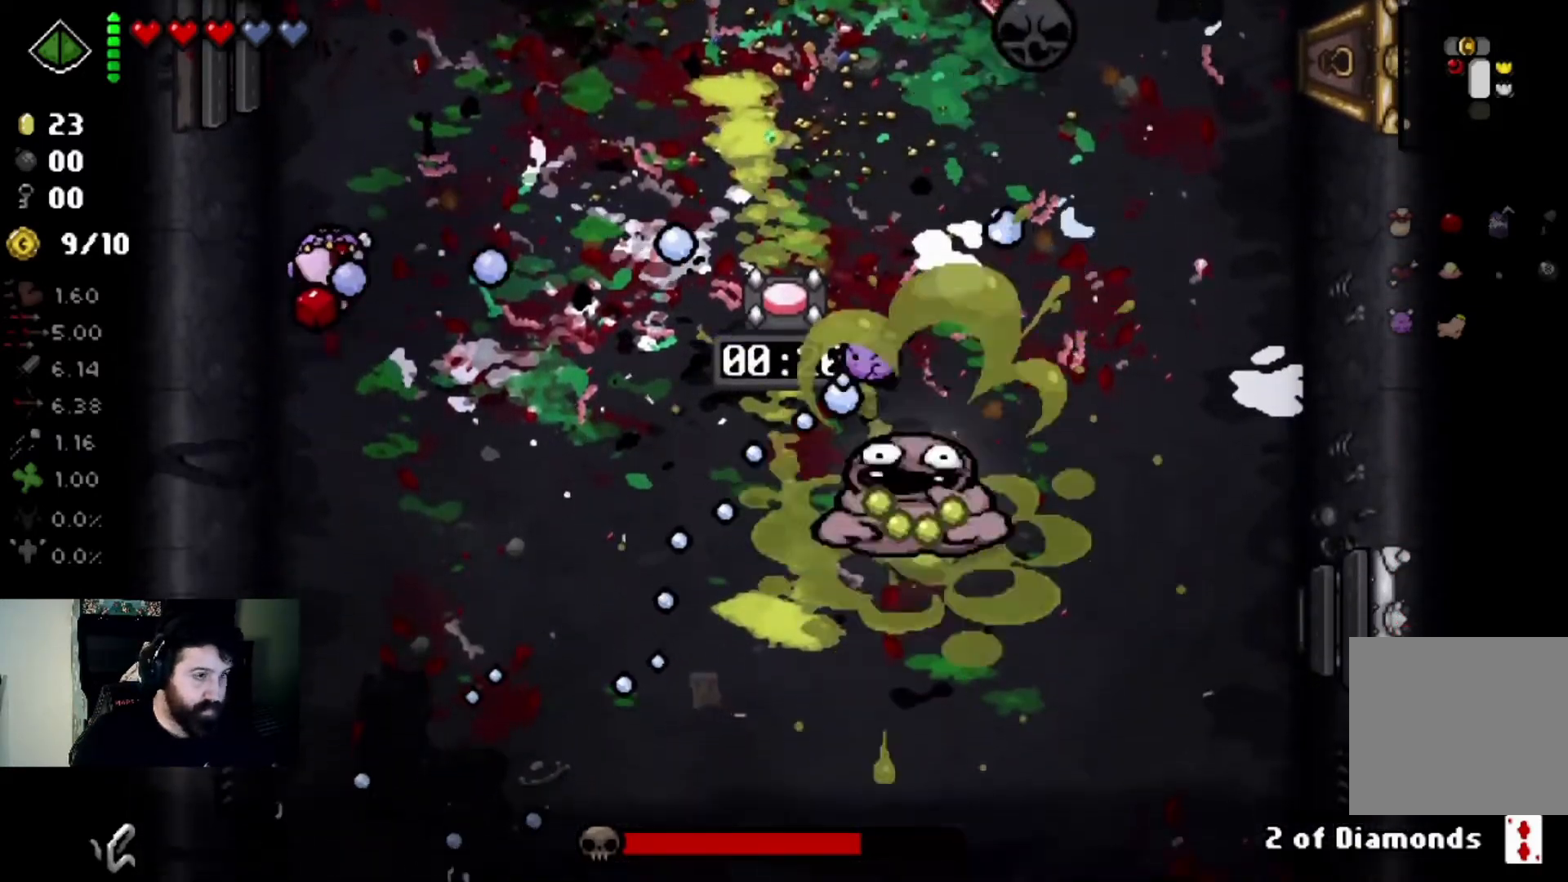
{"buttons": [], "left_stick": "center", "right_stick": "right", "events": [[267, "left_stick", "left"], [434, "left_stick", "center"]]}
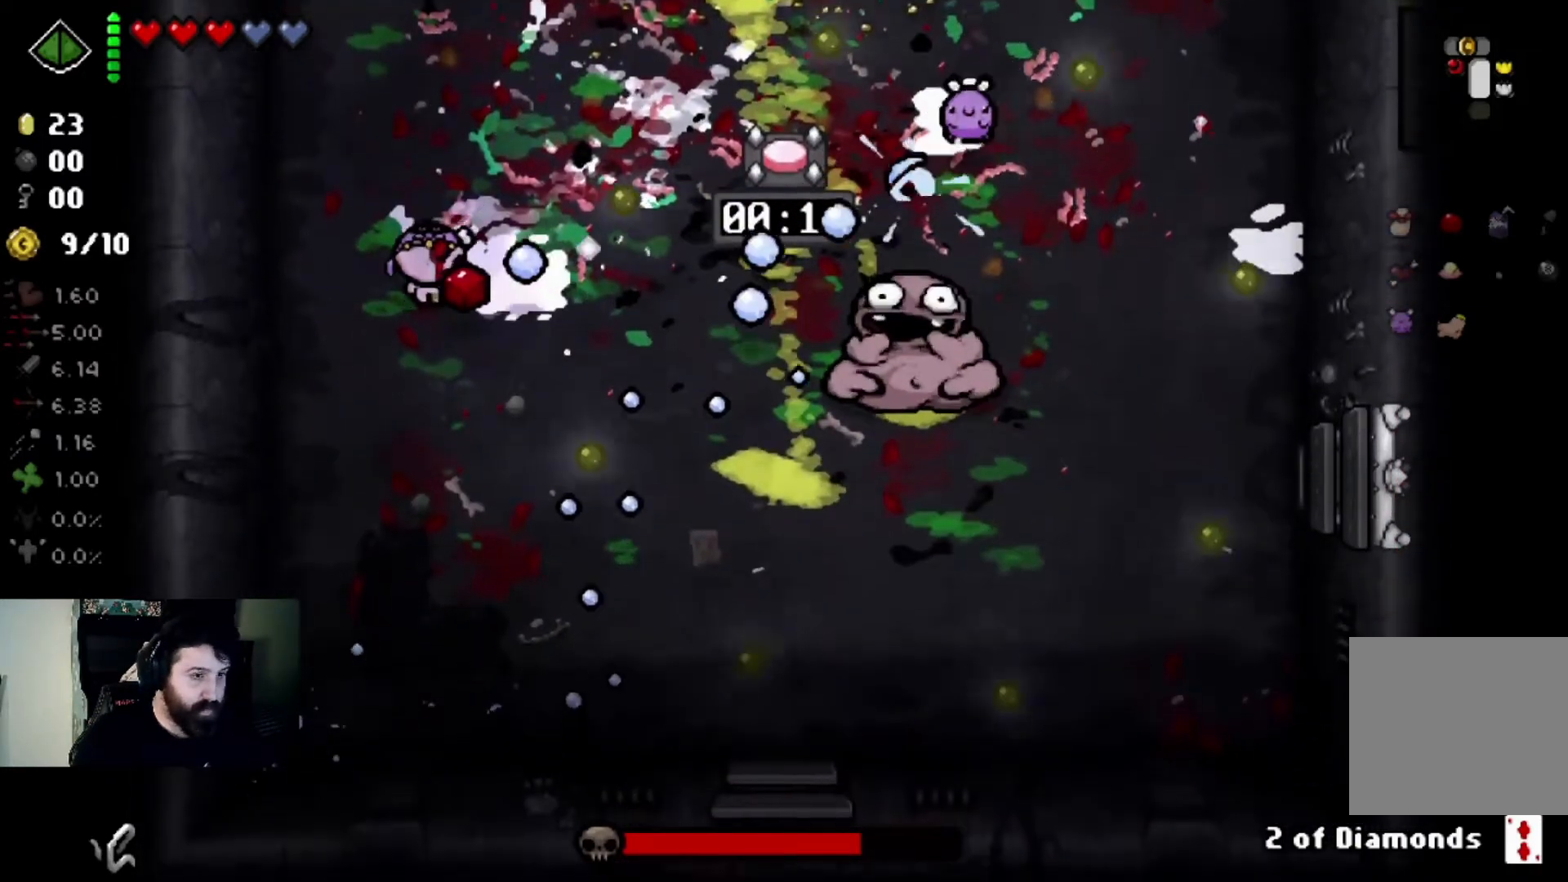
{"buttons": [], "left_stick": "down-right", "right_stick": "right", "events": [[66, "left_stick", "down-left"], [167, "left_stick", "down-right"]]}
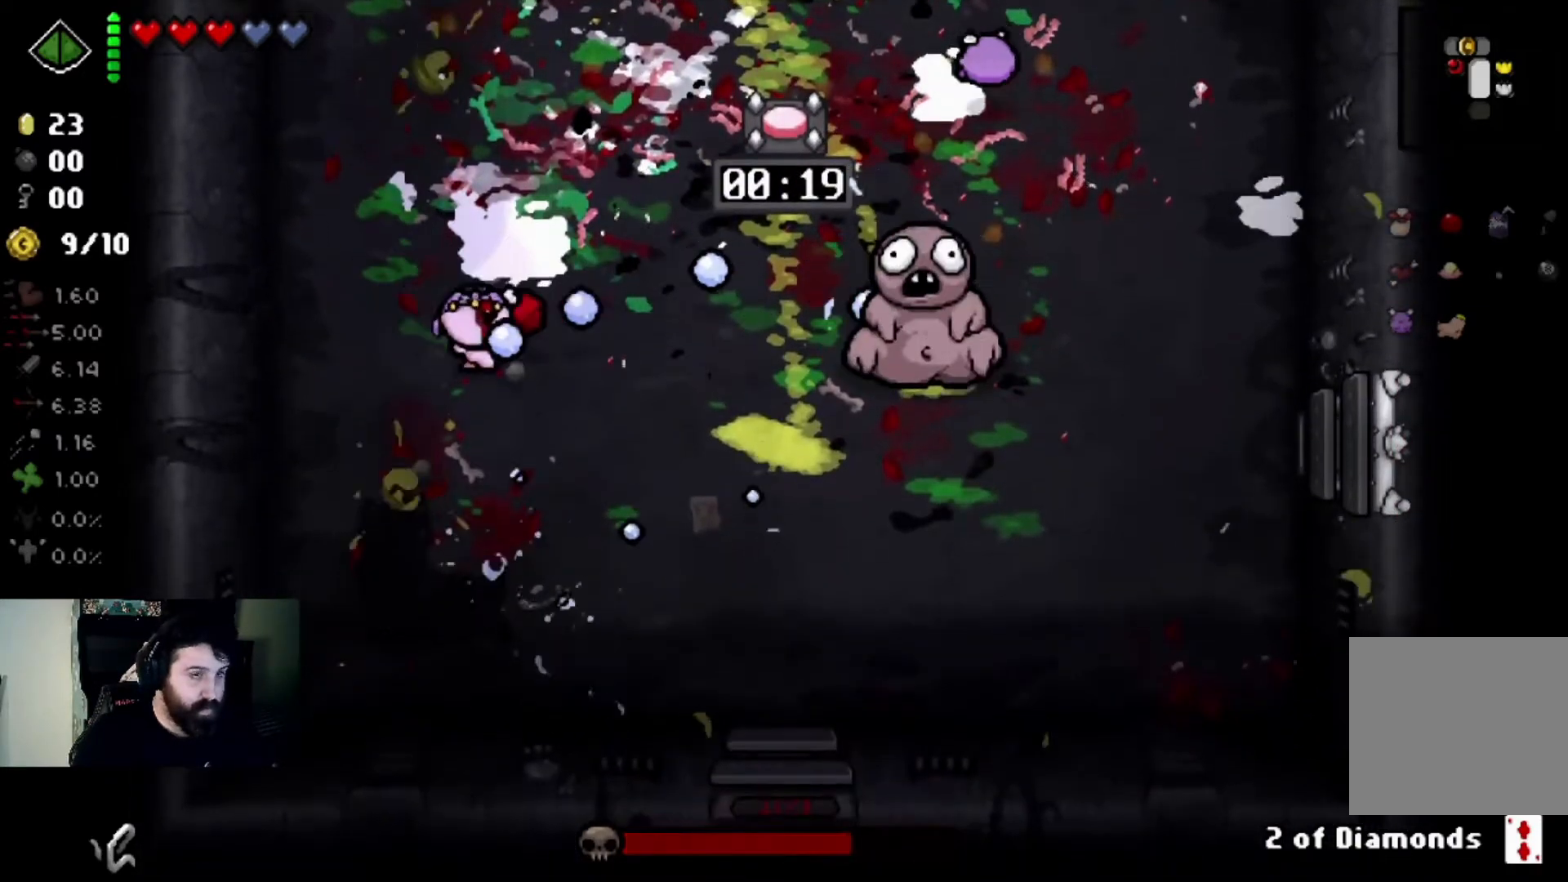
{"buttons": [], "left_stick": "right", "right_stick": "right", "events": [[167, "left_stick", "center"], [267, "left_stick", "up-right"], [434, "left_stick", "center"], [501, "left_stick", "right"]]}
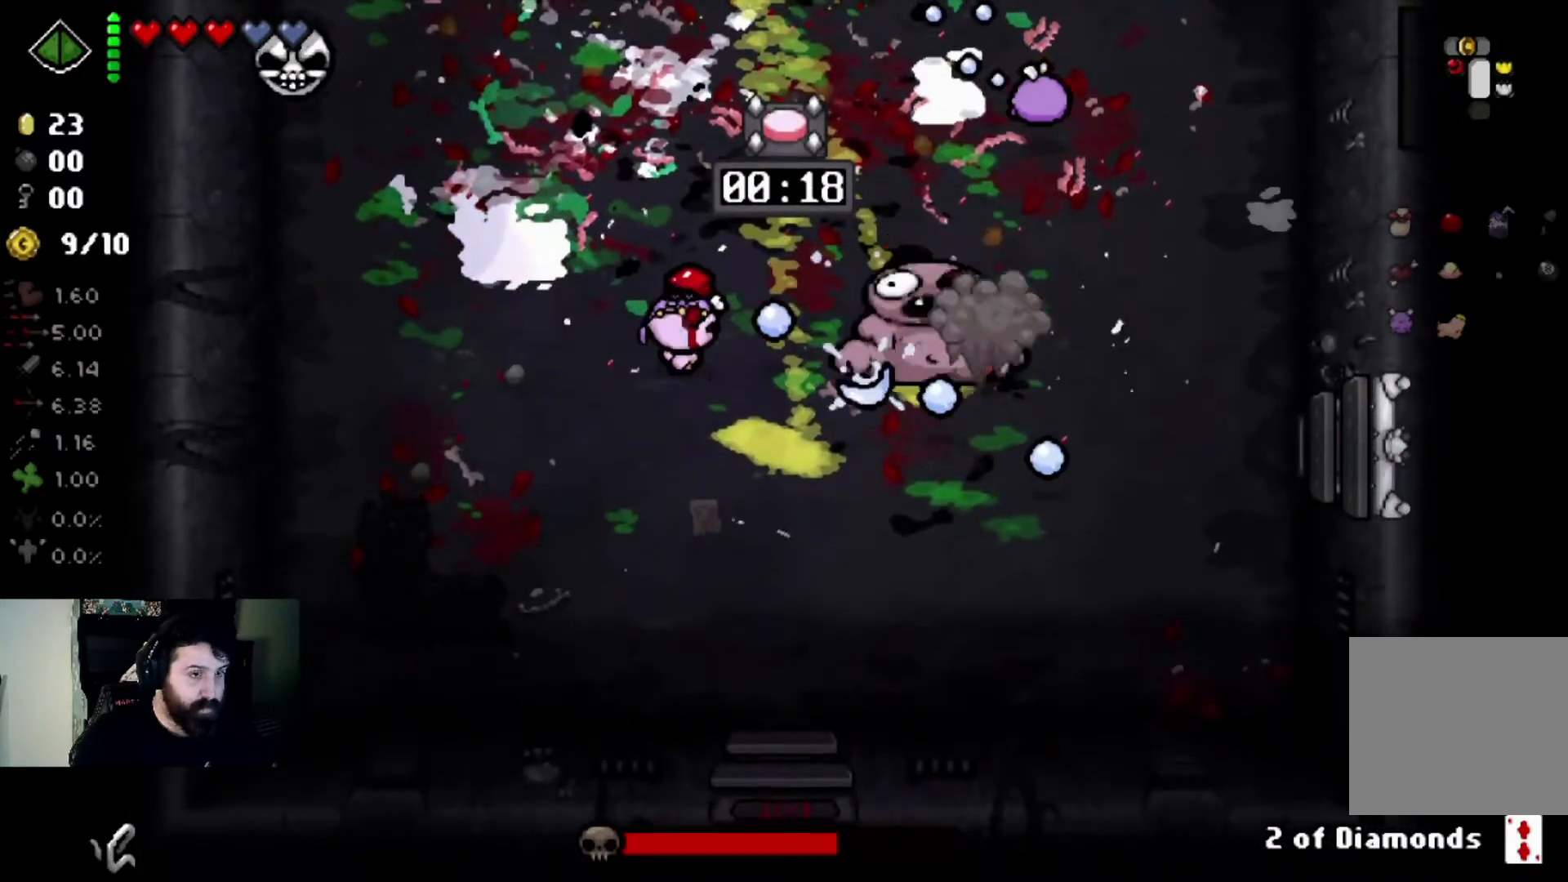
{"buttons": [], "left_stick": "right", "right_stick": "right", "events": [[167, "left_stick", "left"], [300, "left_stick", "center"], [434, "left_stick", "right"]]}
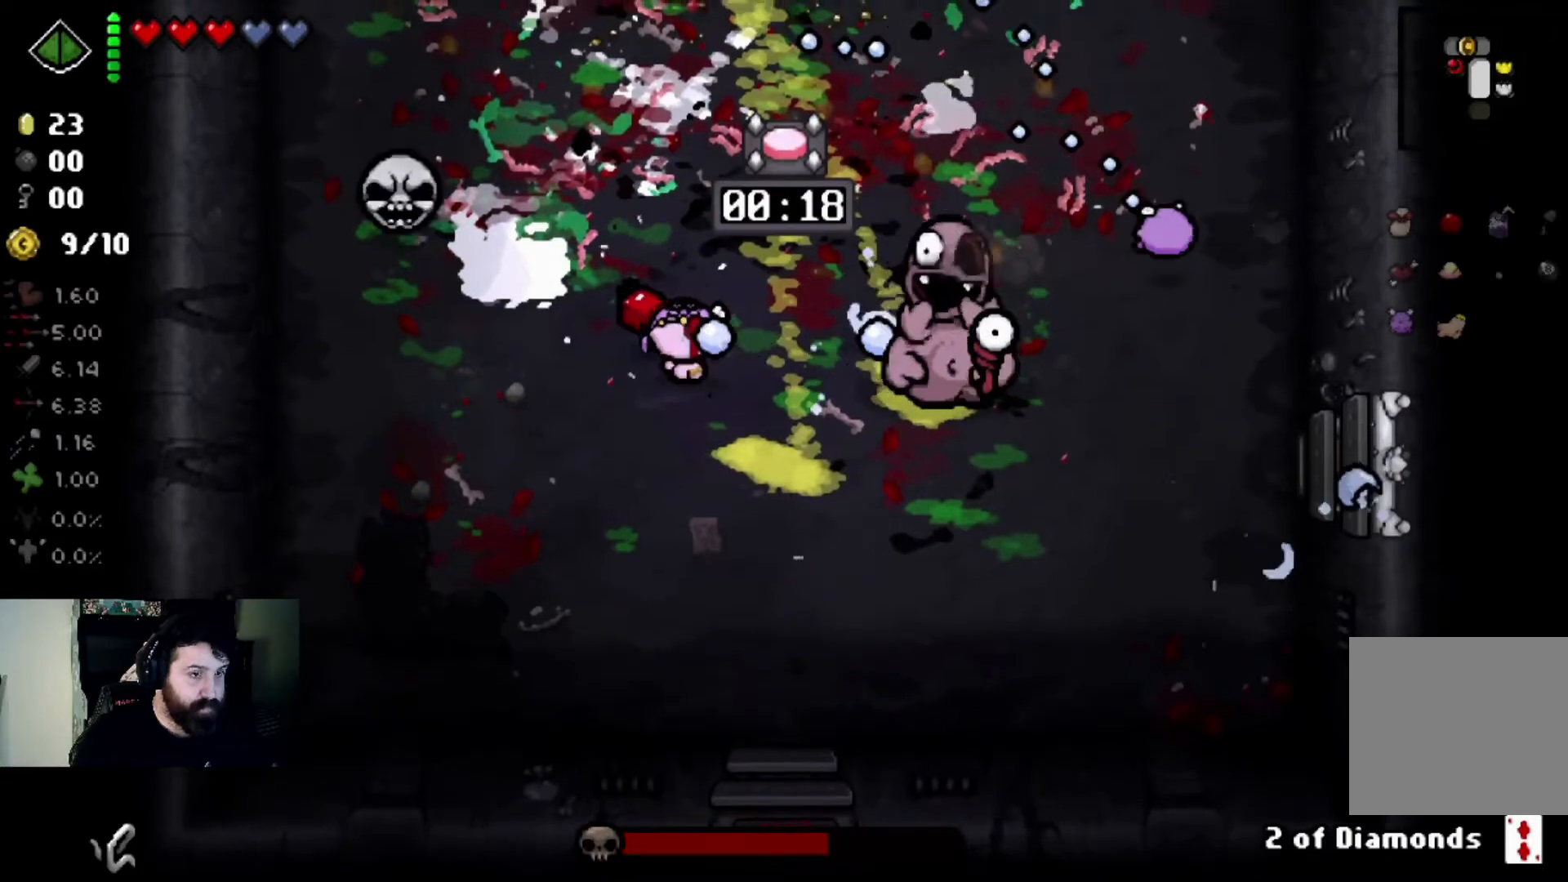
{"buttons": [], "left_stick": "up-left", "right_stick": "right", "events": [[134, "left_stick", "center"], [200, "left_stick", "up"], [301, "right_stick", "center"], [367, "left_stick", "up-left"], [401, "right_stick", "right"]]}
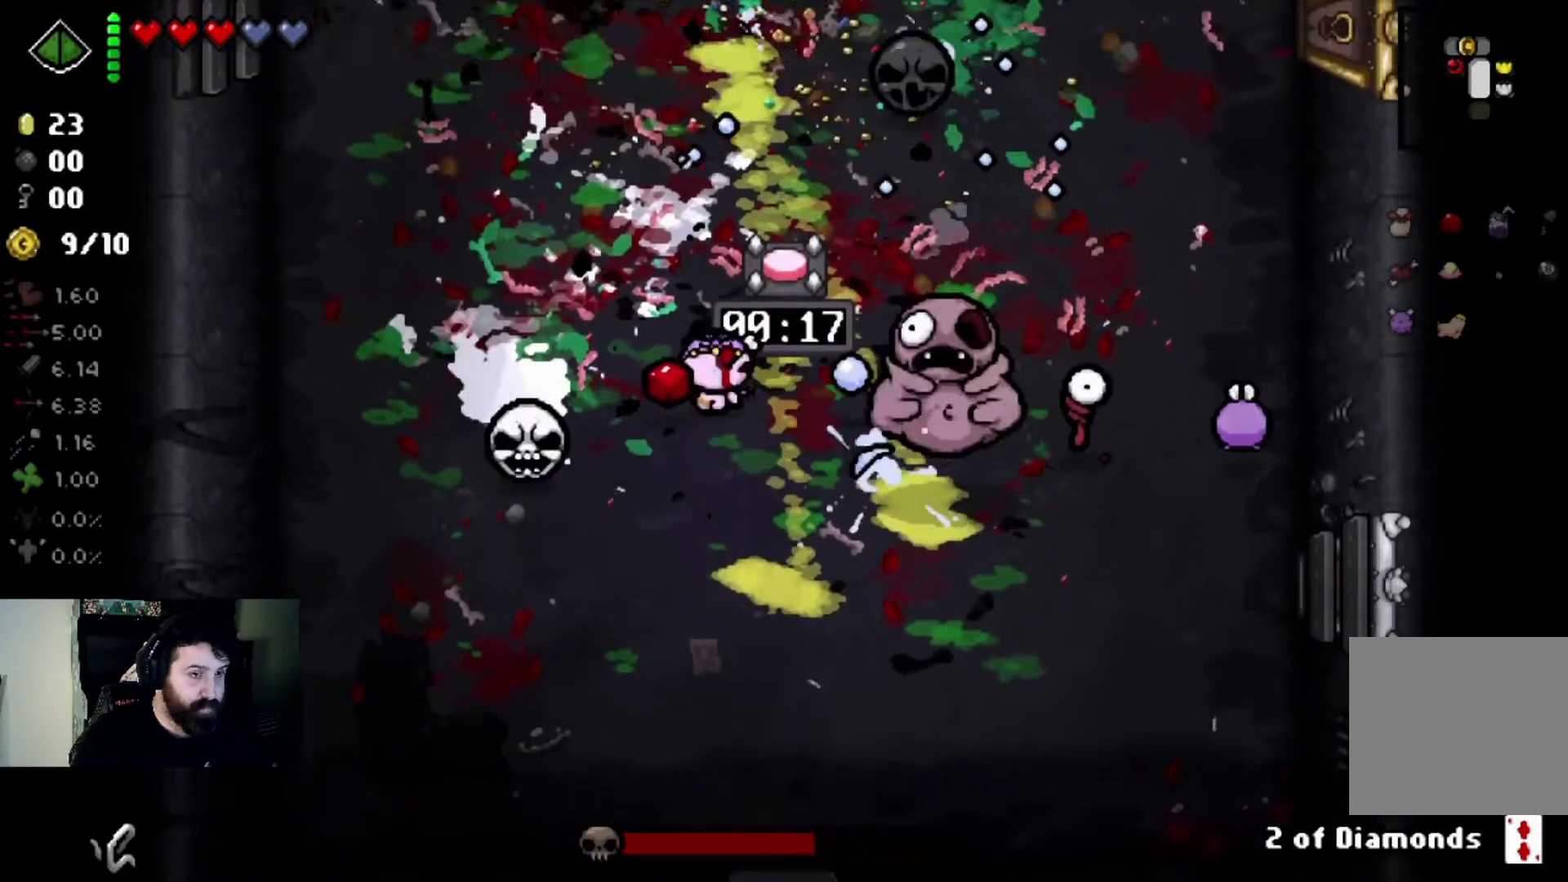
{"buttons": [], "left_stick": "down-left", "right_stick": "right", "events": [[300, "left_stick", "down-left"]]}
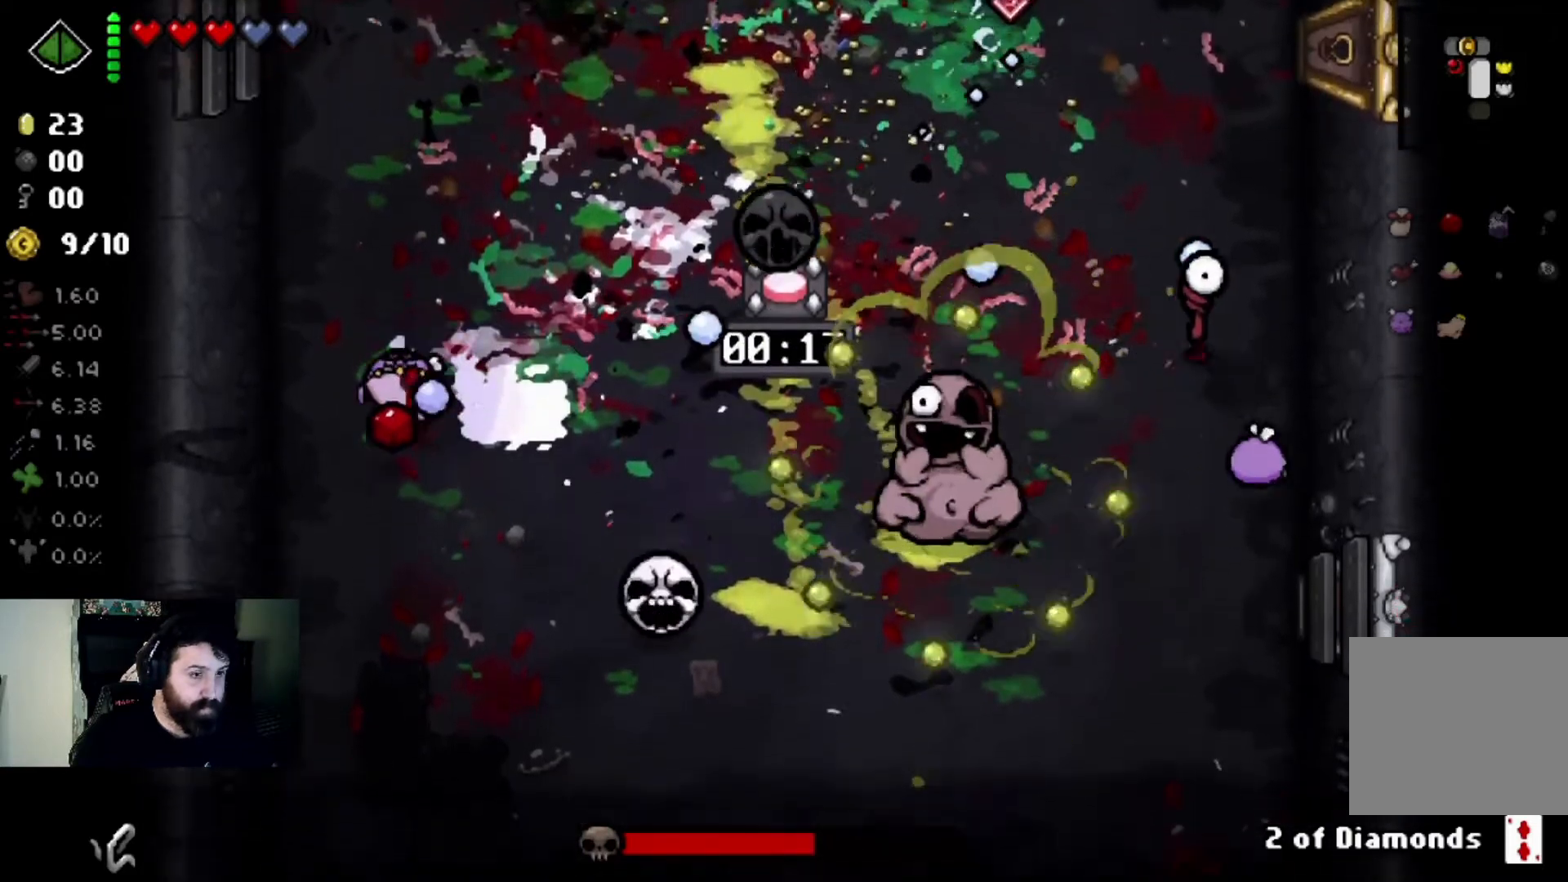
{"buttons": [], "left_stick": "up-right", "right_stick": "right", "events": [[34, "left_stick", "center"], [100, "left_stick", "up"], [267, "left_stick", "center"], [467, "left_stick", "up-right"]]}
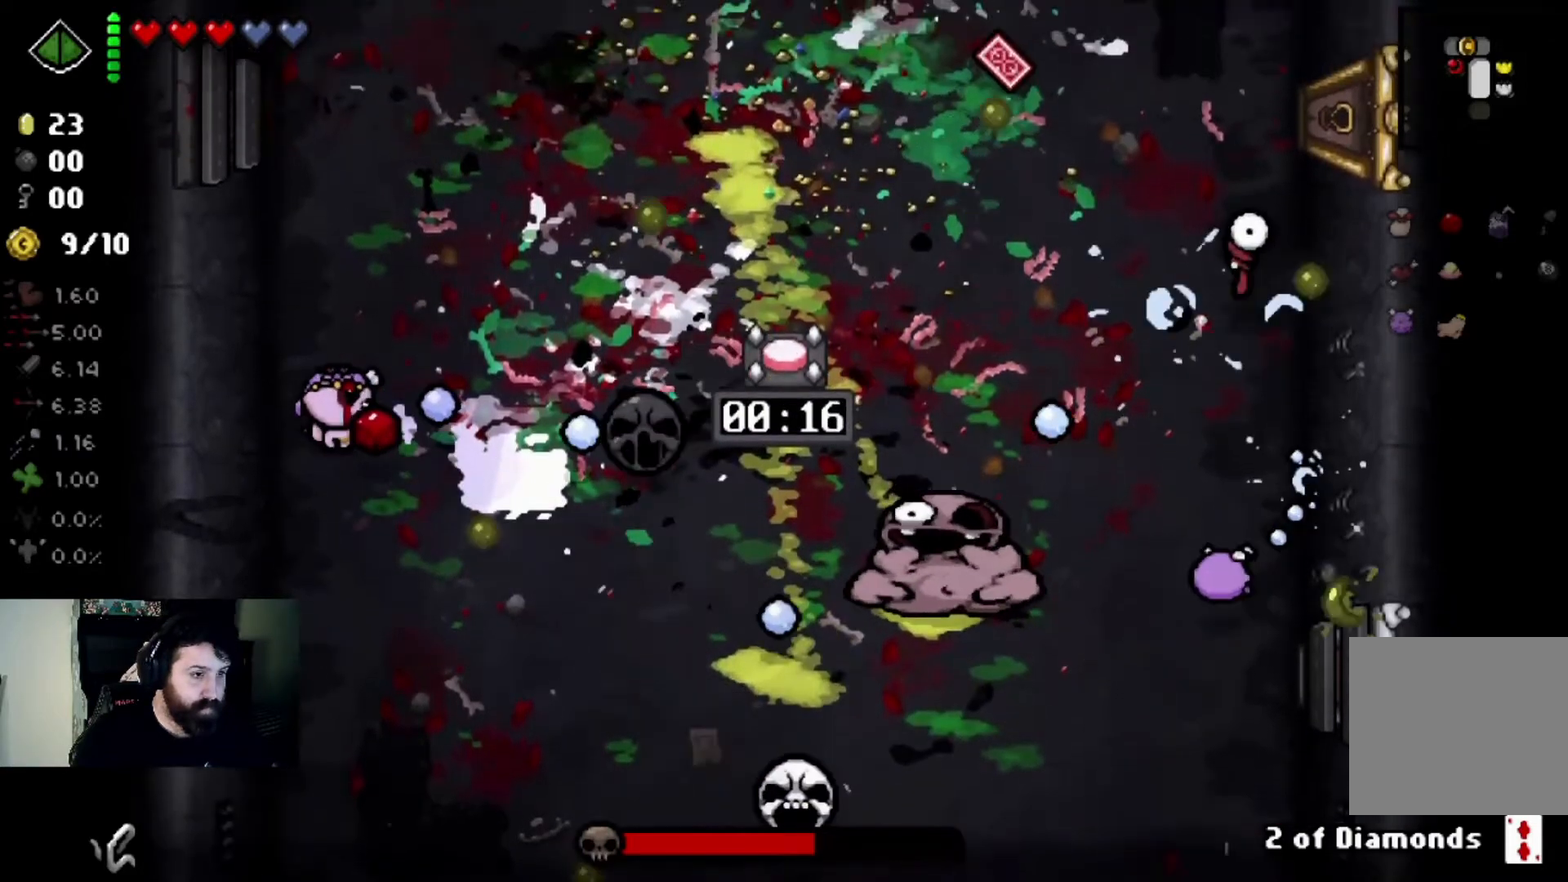
{"buttons": [], "left_stick": "down-right", "right_stick": "down", "events": [[167, "left_stick", "center"], [233, "left_stick", "left"], [233, "right_stick", "center"], [333, "left_stick", "up"], [400, "right_stick", "down"], [434, "left_stick", "down-right"]]}
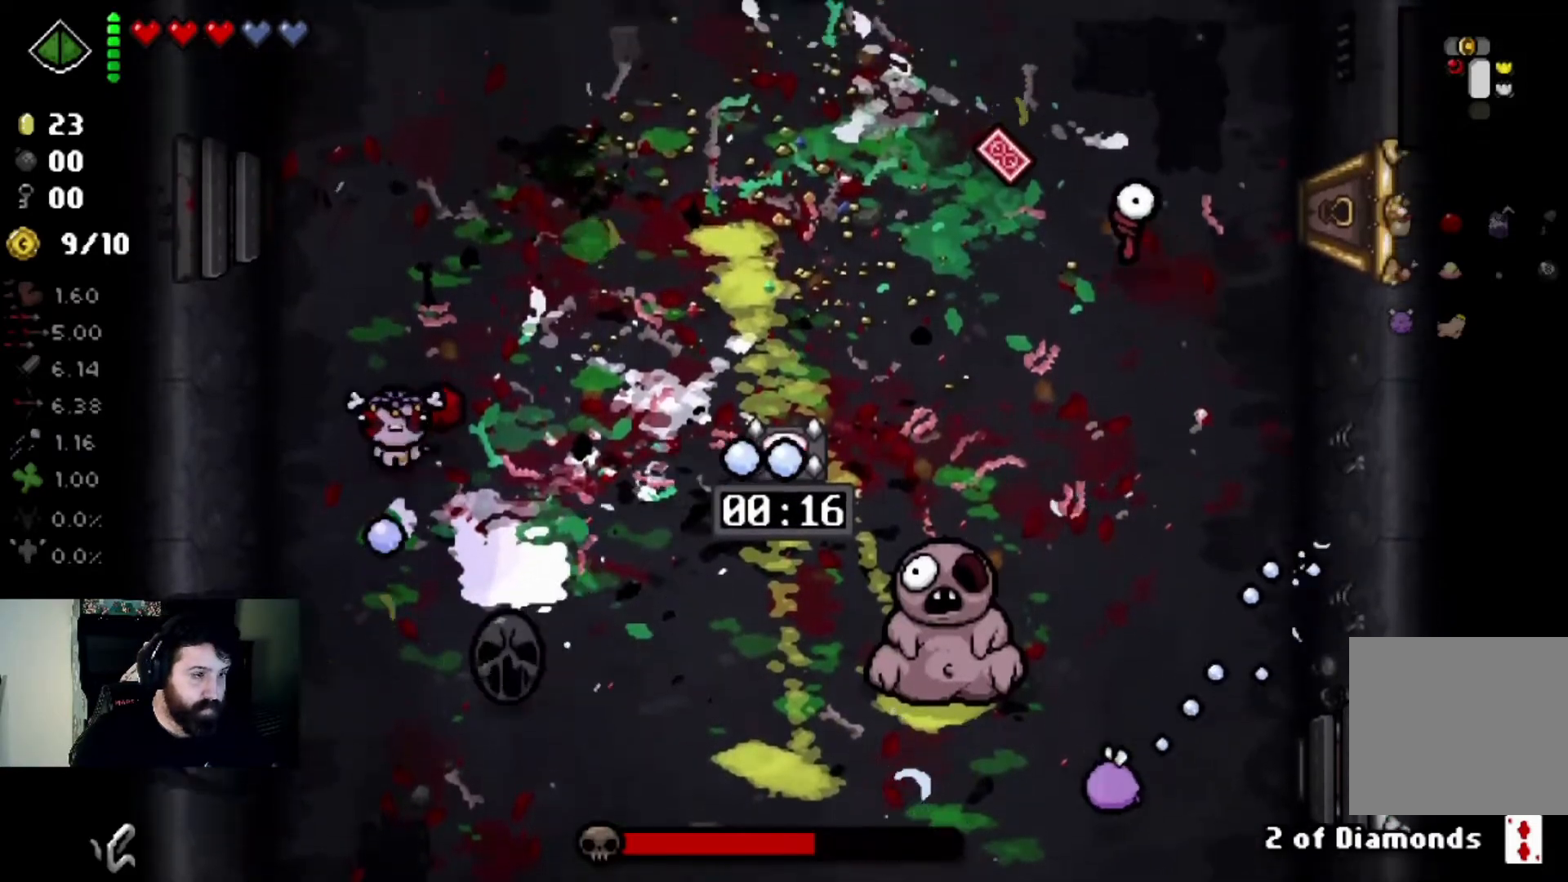
{"buttons": [], "left_stick": "down-left", "right_stick": "down", "events": [[34, "left_stick", "down"], [167, "left_stick", "center"], [334, "left_stick", "down-left"]]}
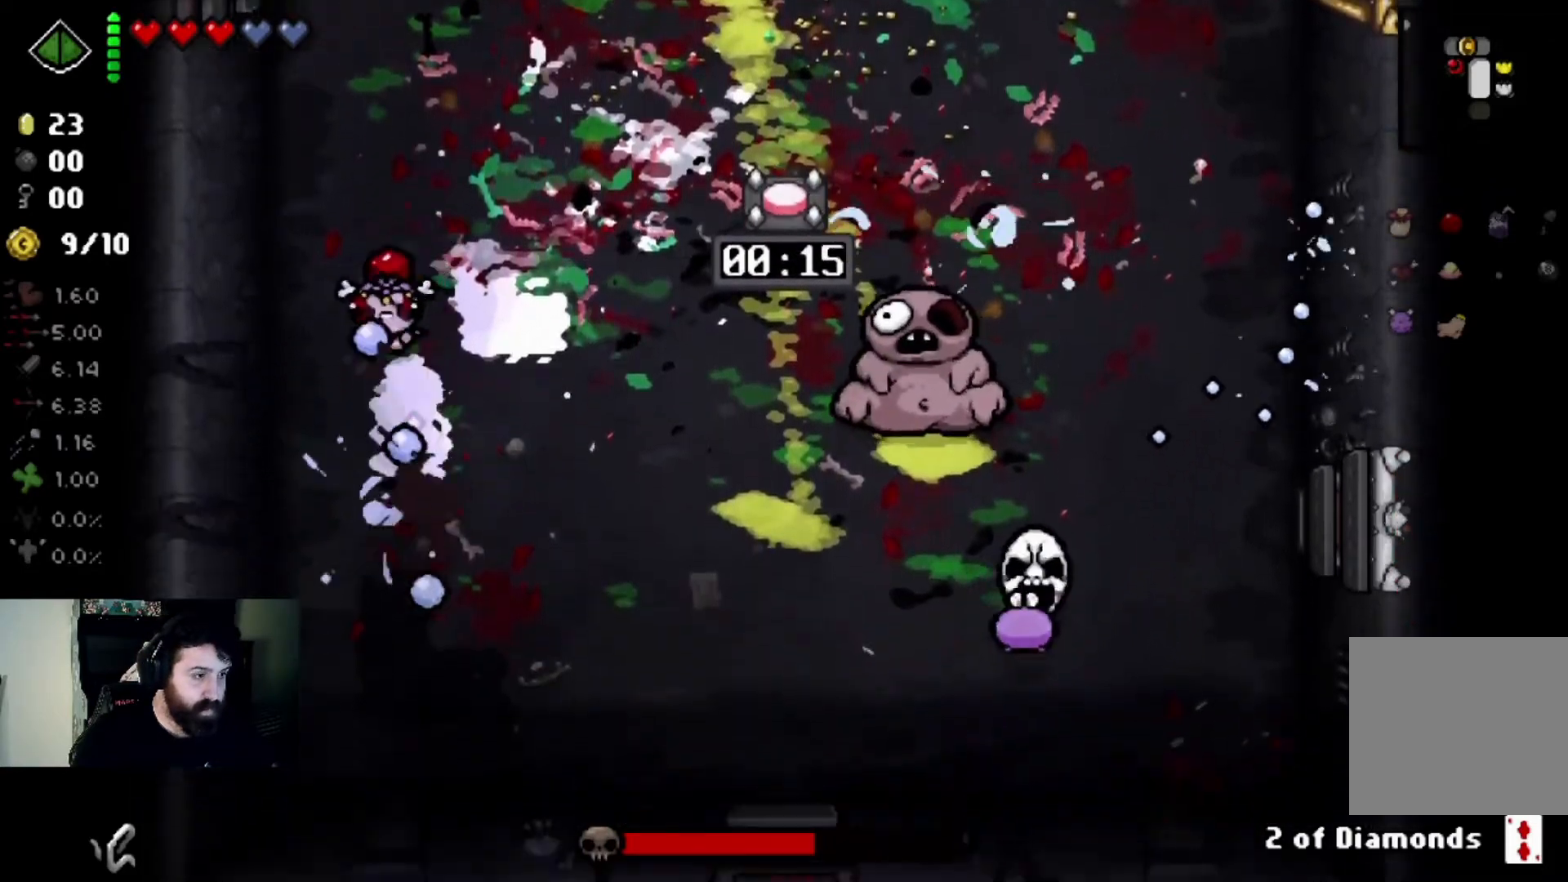
{"buttons": [], "left_stick": "right", "right_stick": "right", "events": [[33, "left_stick", "center"], [100, "right_stick", "center"], [133, "left_stick", "right"], [200, "right_stick", "right"], [400, "left_stick", "center"], [467, "left_stick", "right"]]}
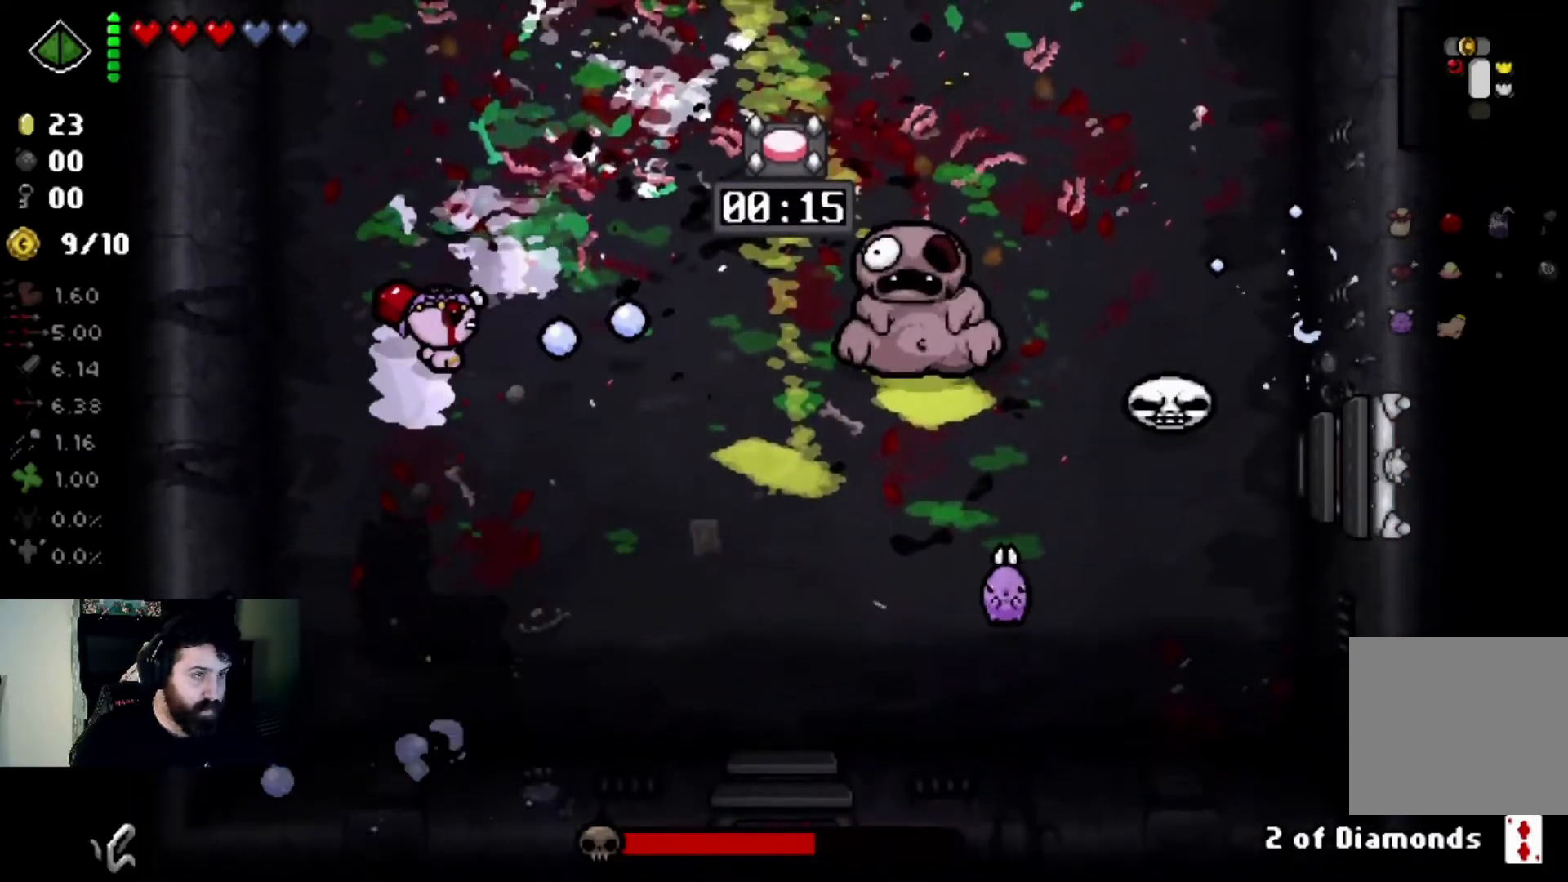
{"buttons": [], "left_stick": "left", "right_stick": "right", "events": [[234, "left_stick", "center"], [367, "left_stick", "left"]]}
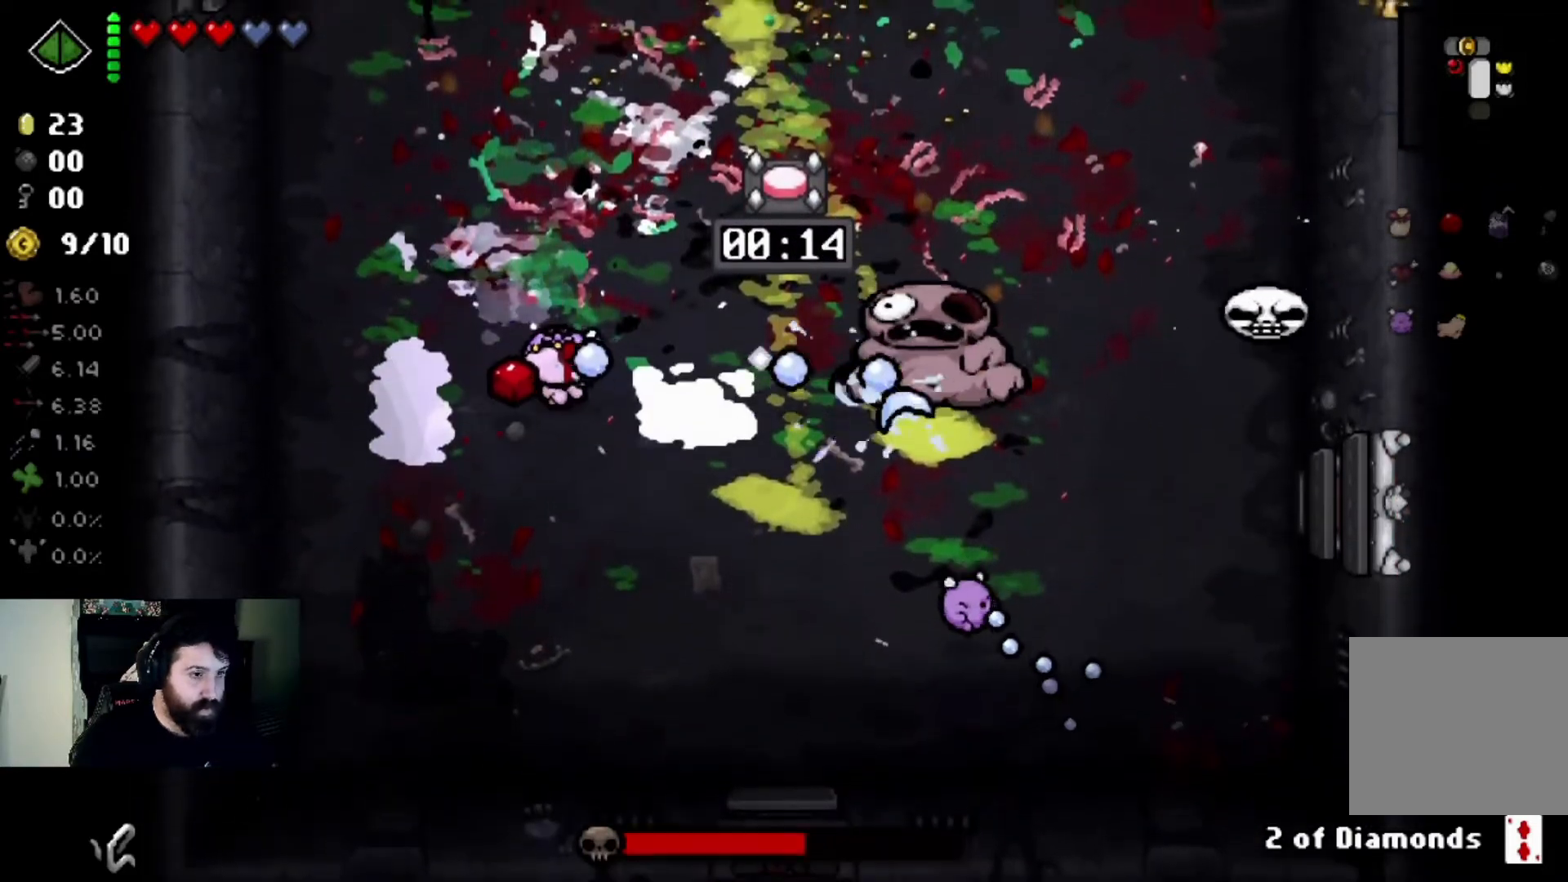
{"buttons": [], "left_stick": "up-right", "right_stick": "right", "events": [[33, "left_stick", "center"], [100, "left_stick", "up"], [233, "left_stick", "center"], [400, "left_stick", "up-right"]]}
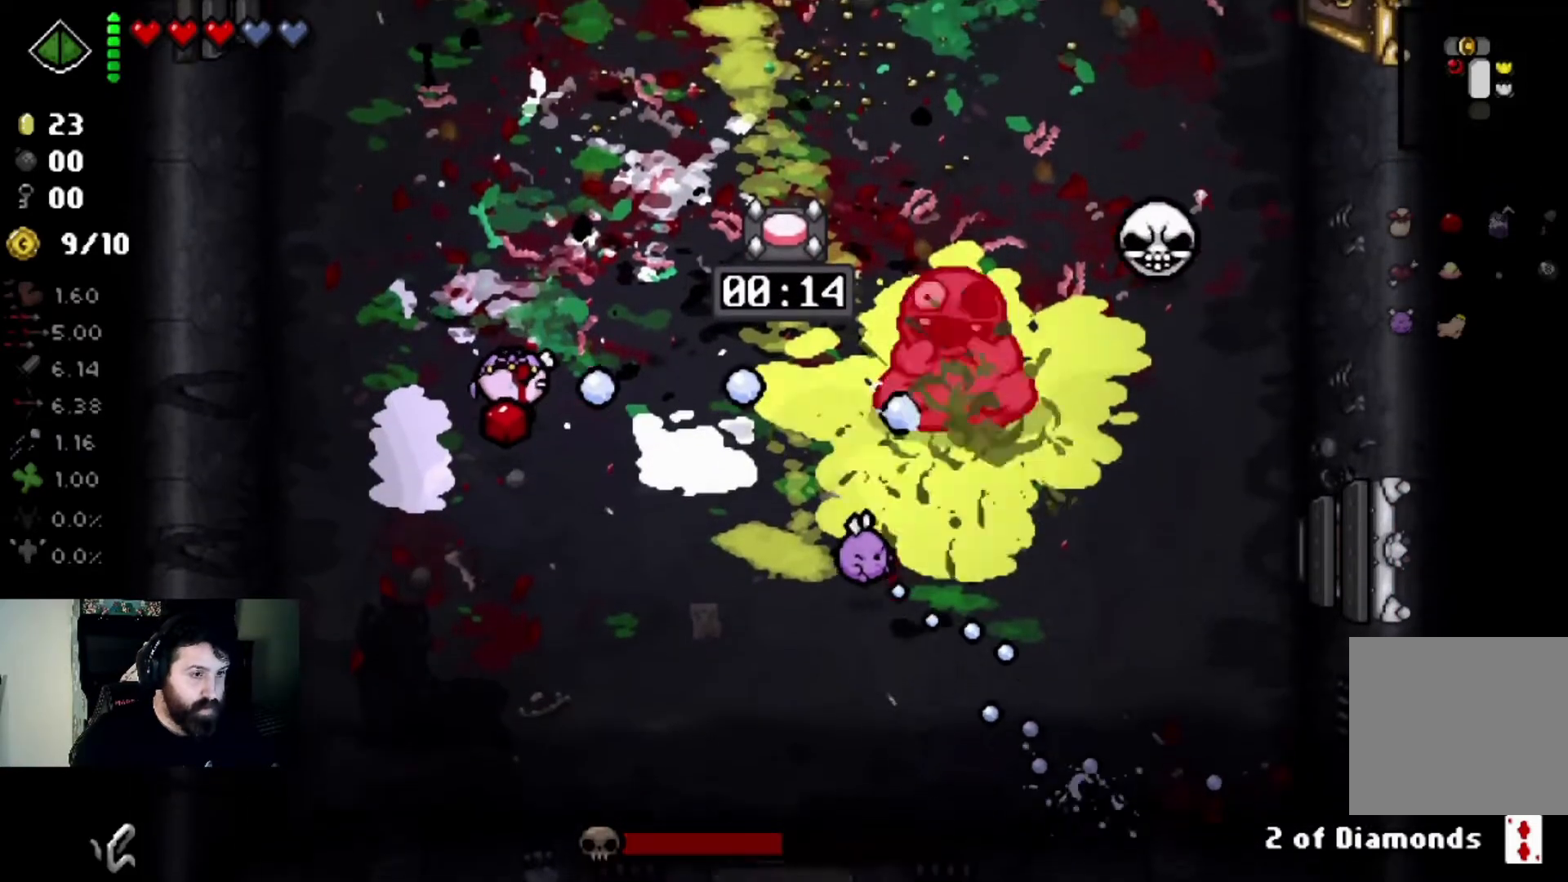
{"buttons": [], "left_stick": "left", "right_stick": "right", "events": [[67, "left_stick", "center"], [167, "left_stick", "right"], [367, "left_stick", "left"]]}
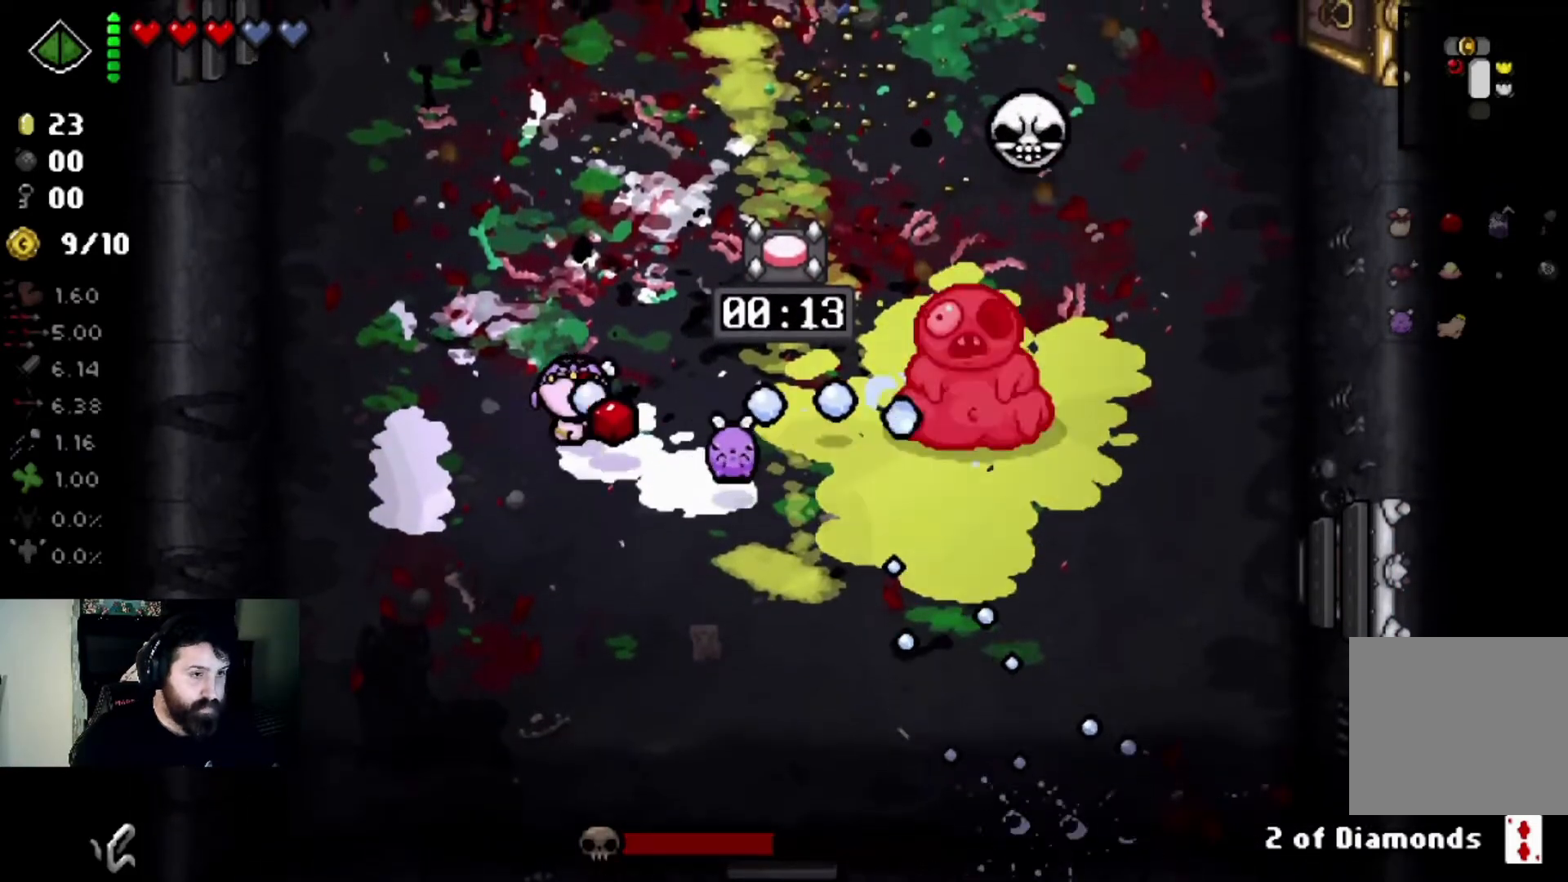
{"buttons": [], "left_stick": "center", "right_stick": "right", "events": [[100, "left_stick", "center"], [267, "left_stick", "right"], [467, "left_stick", "center"]]}
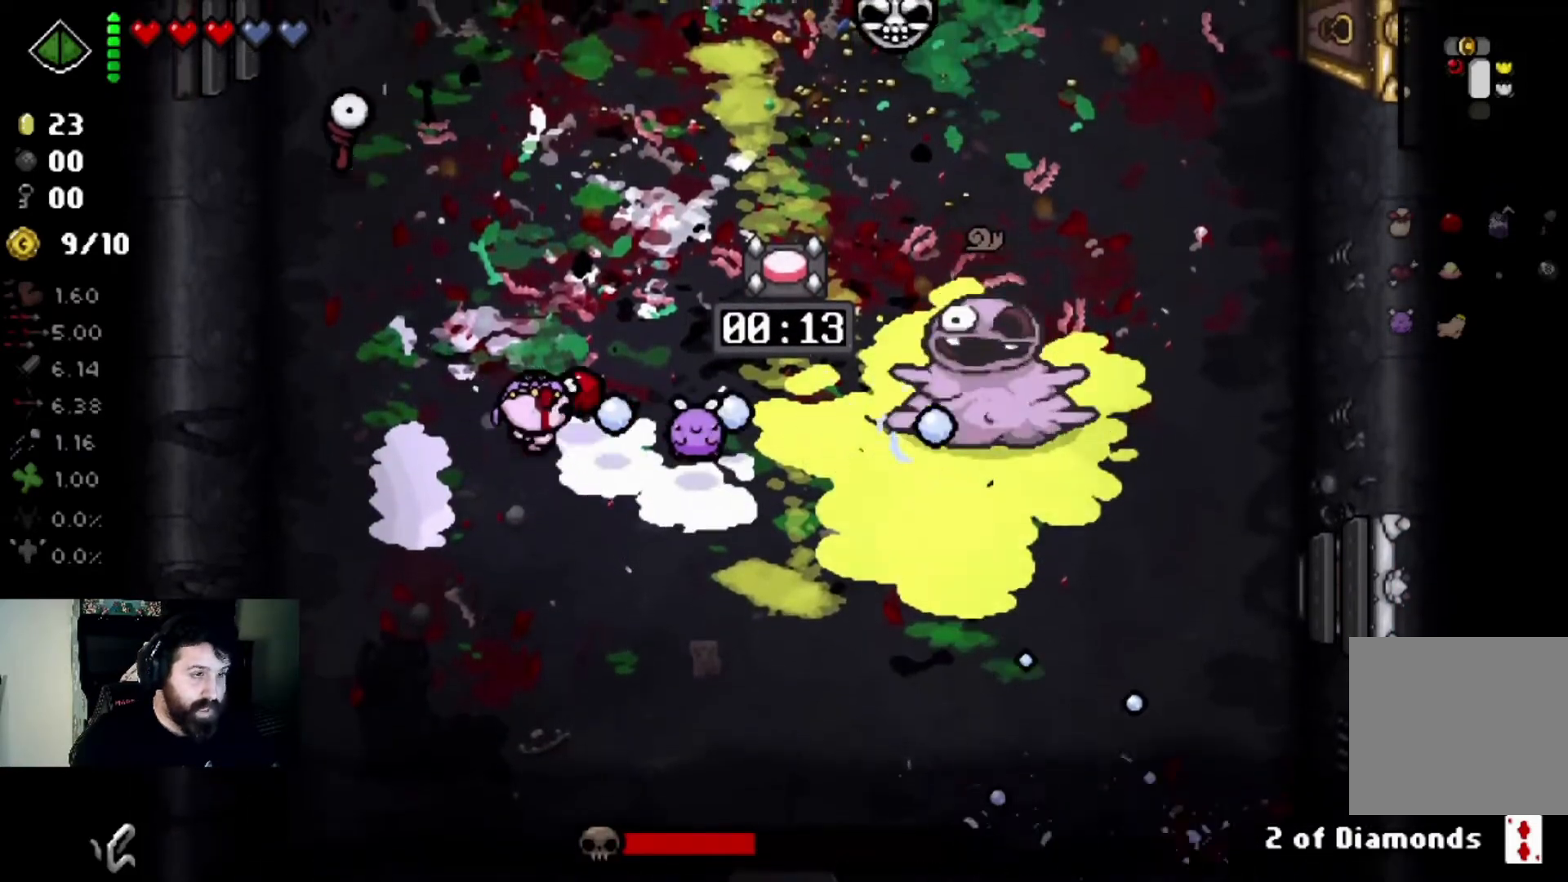
{"buttons": [], "left_stick": "right", "right_stick": "right", "events": [[434, "left_stick", "right"]]}
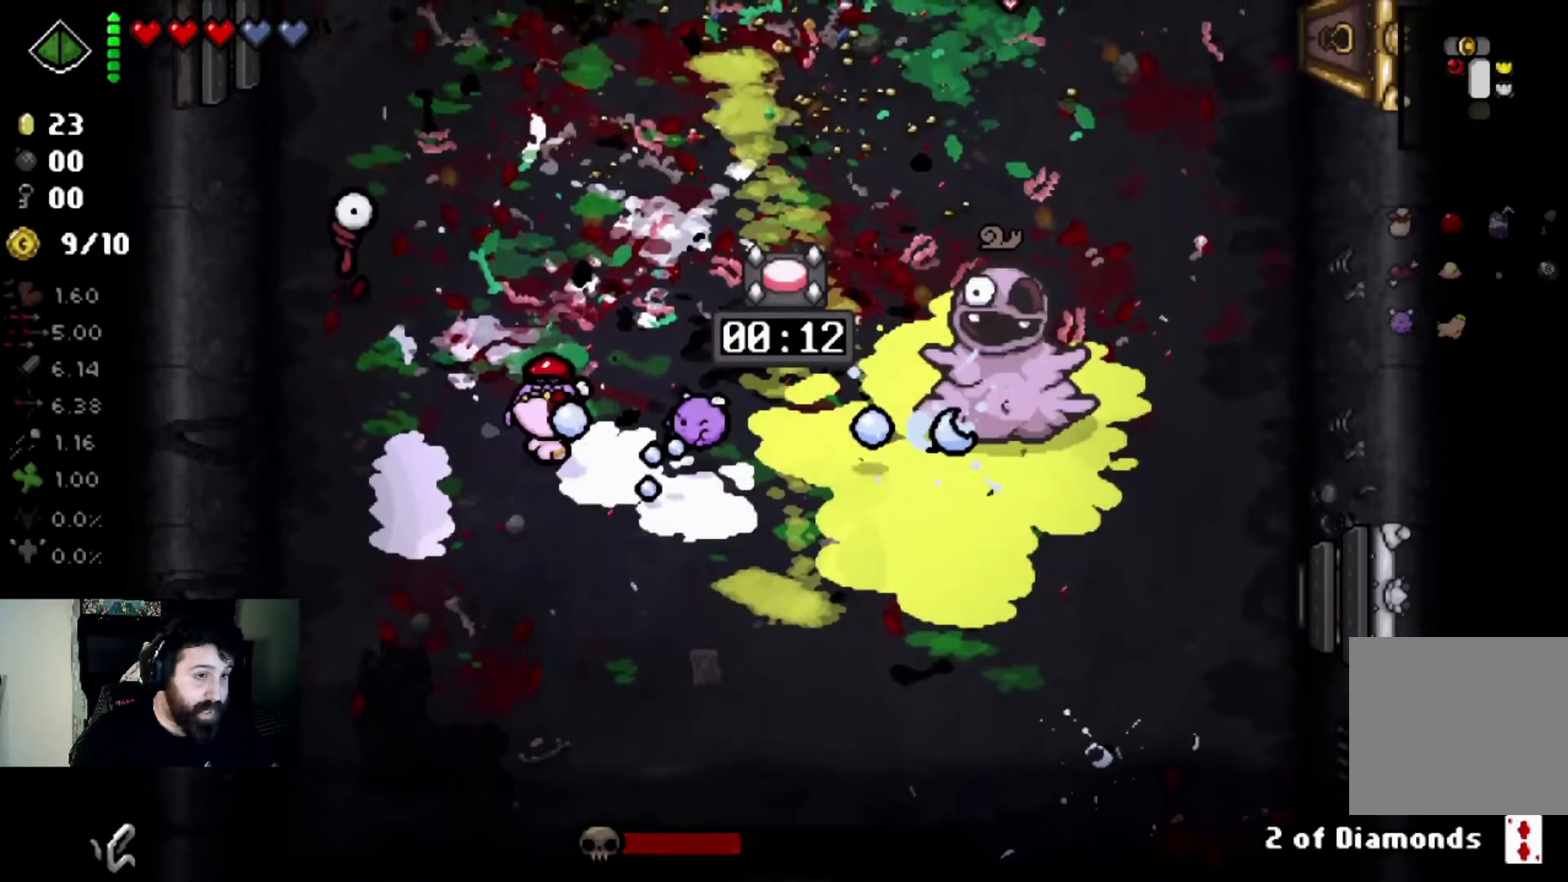
{"buttons": [], "left_stick": "down-left", "right_stick": "right", "events": [[100, "left_stick", "center"], [200, "left_stick", "down-left"]]}
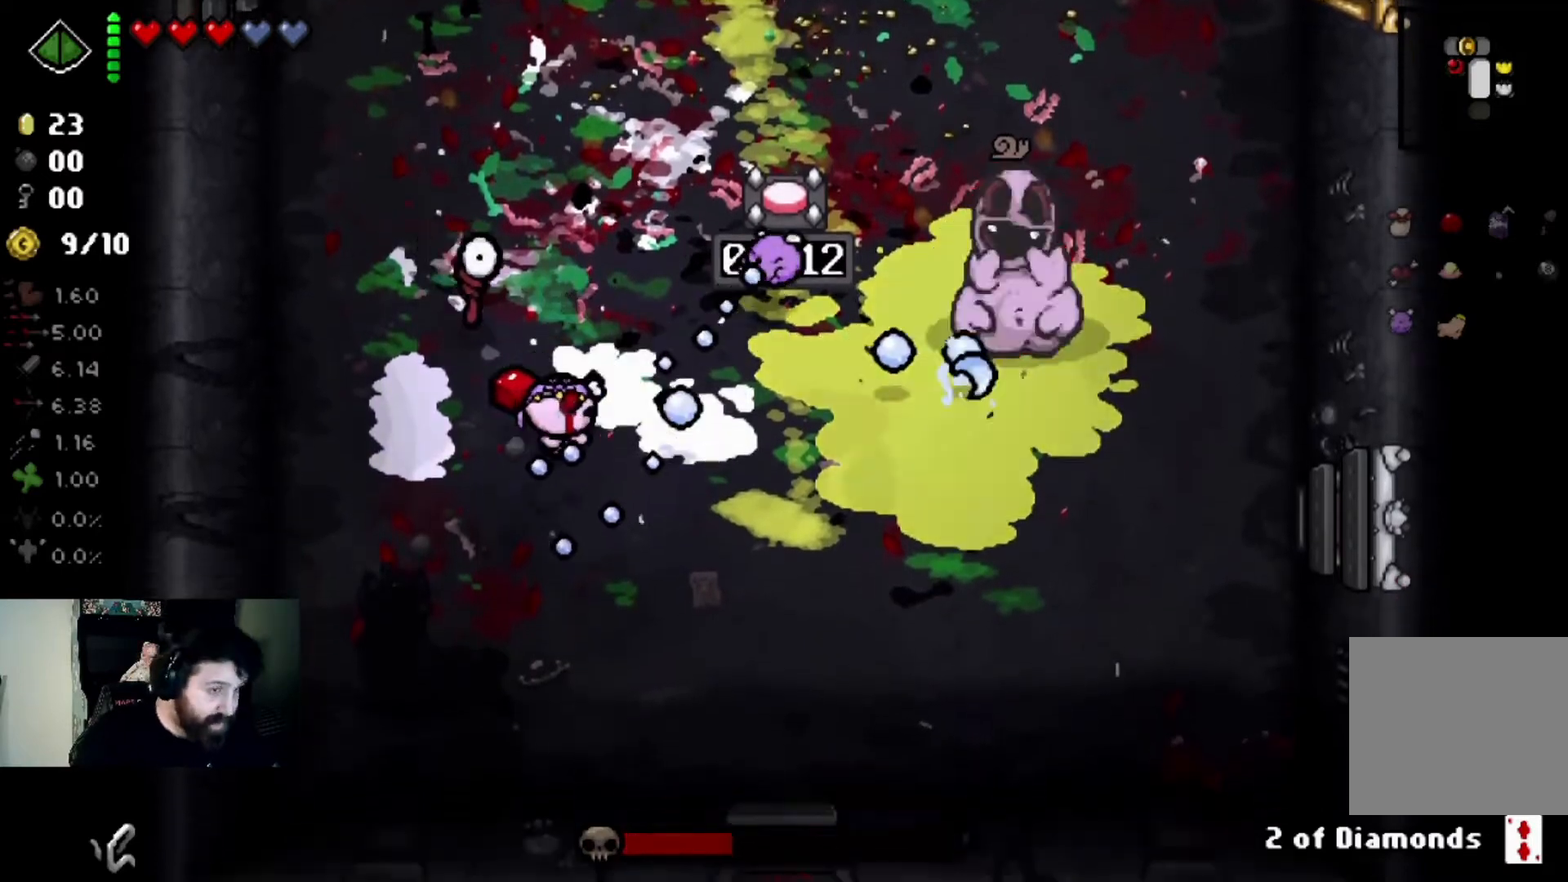
{"buttons": [], "left_stick": "up-right", "right_stick": "right", "events": [[34, "right_stick", "center"], [100, "left_stick", "left"], [200, "left_stick", "up-left"], [200, "right_stick", "right"], [367, "left_stick", "center"], [501, "left_stick", "up-right"]]}
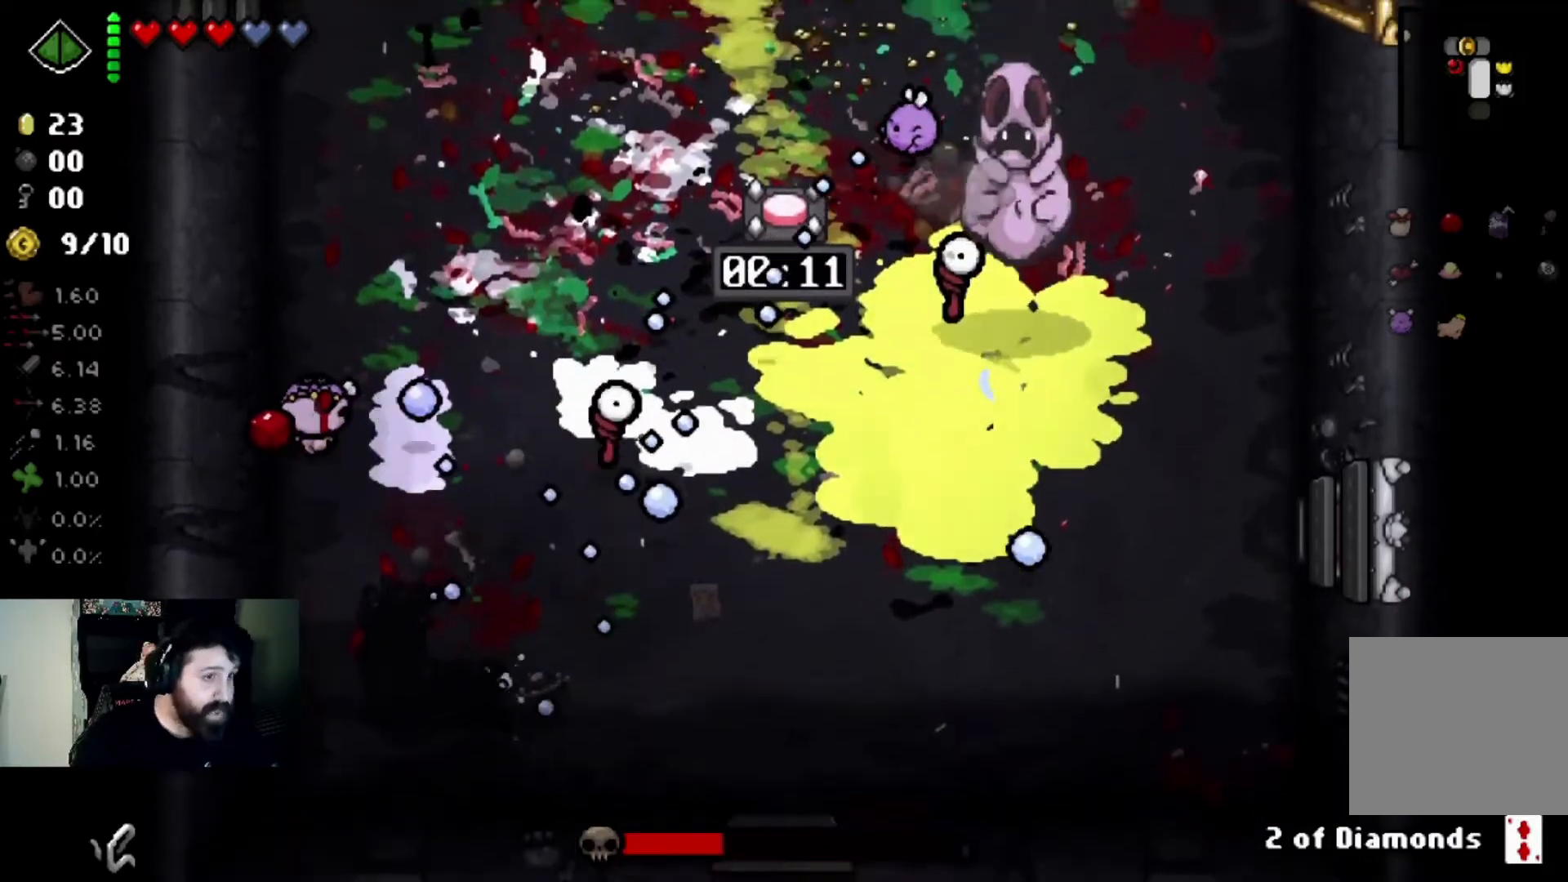
{"buttons": [], "left_stick": "up-left", "right_stick": "right", "events": [[200, "left_stick", "center"], [400, "left_stick", "up-left"]]}
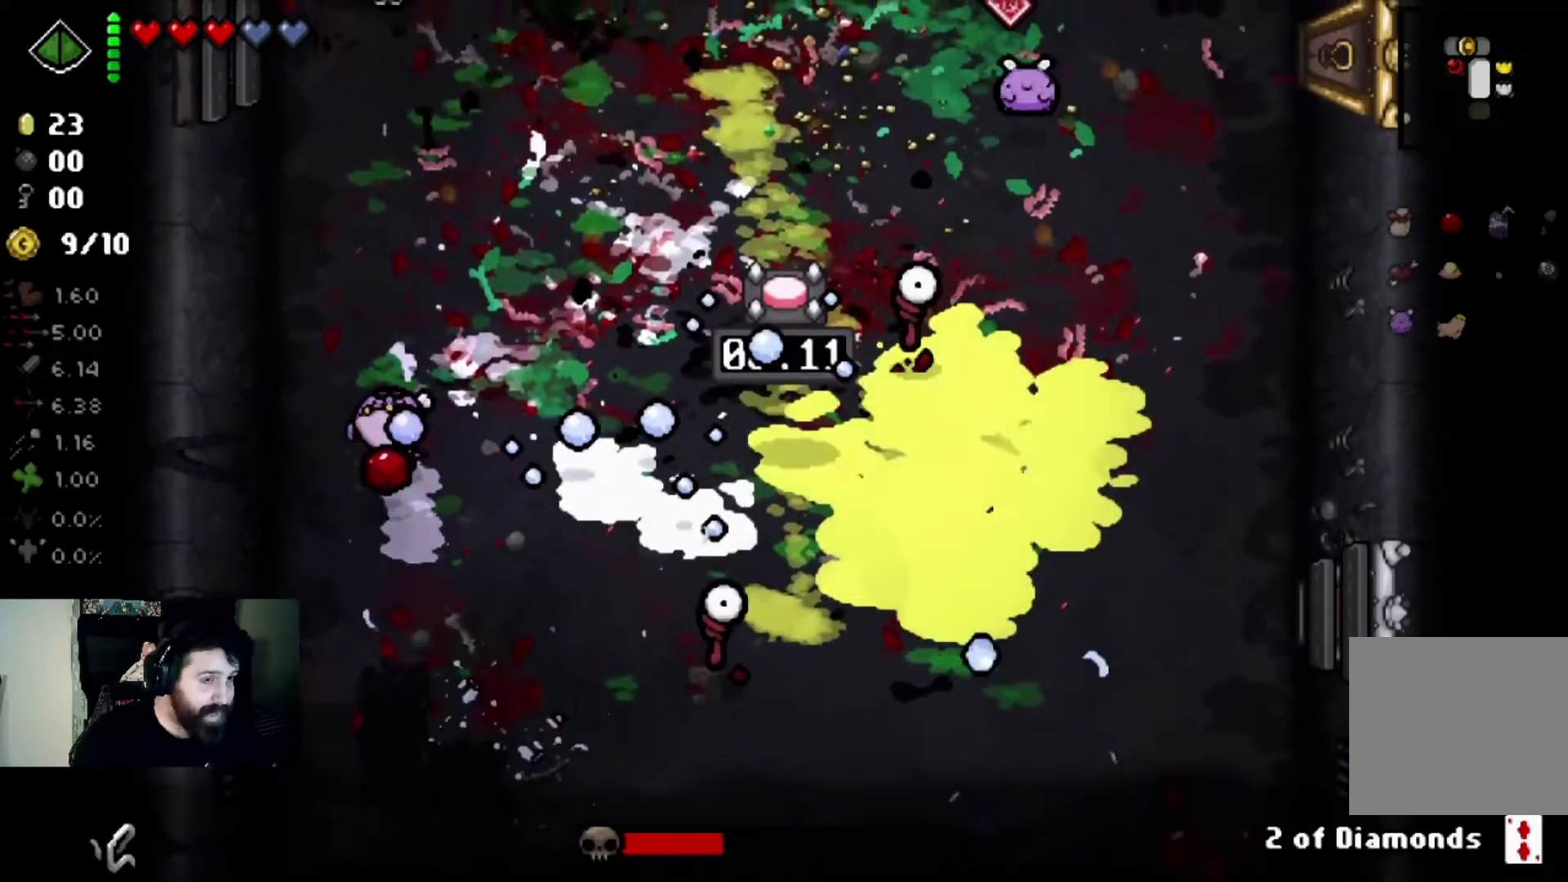
{"buttons": [], "left_stick": "up-right", "right_stick": "down", "events": [[67, "left_stick", "up"], [167, "right_stick", "center"], [367, "left_stick", "up-right"], [434, "right_stick", "down"]]}
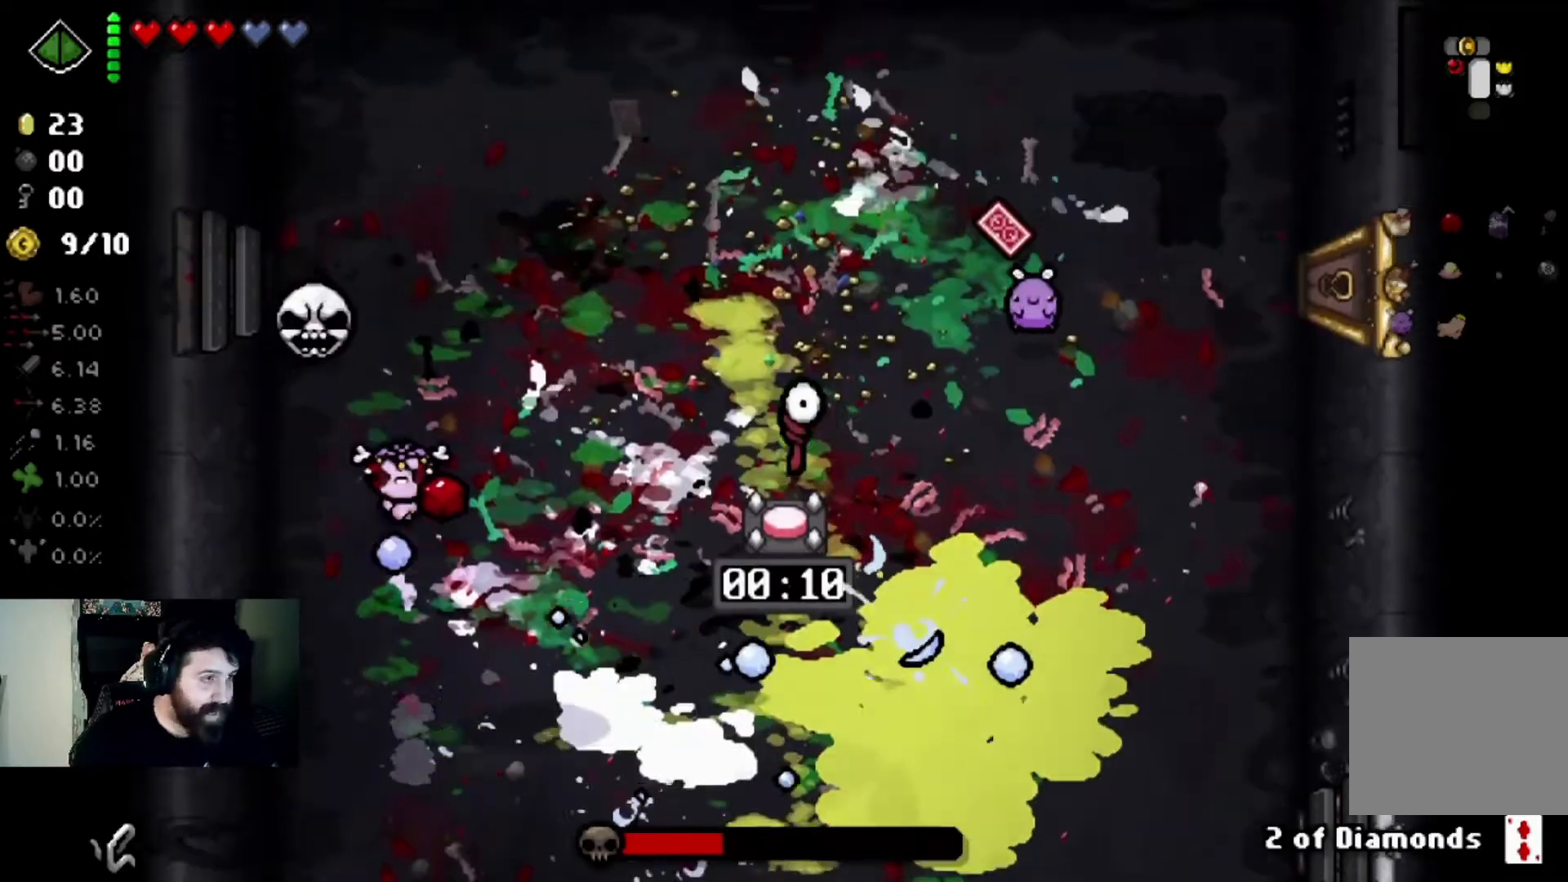
{"buttons": [], "left_stick": "center", "right_stick": "down", "events": [[66, "left_stick", "up"], [500, "left_stick", "center"]]}
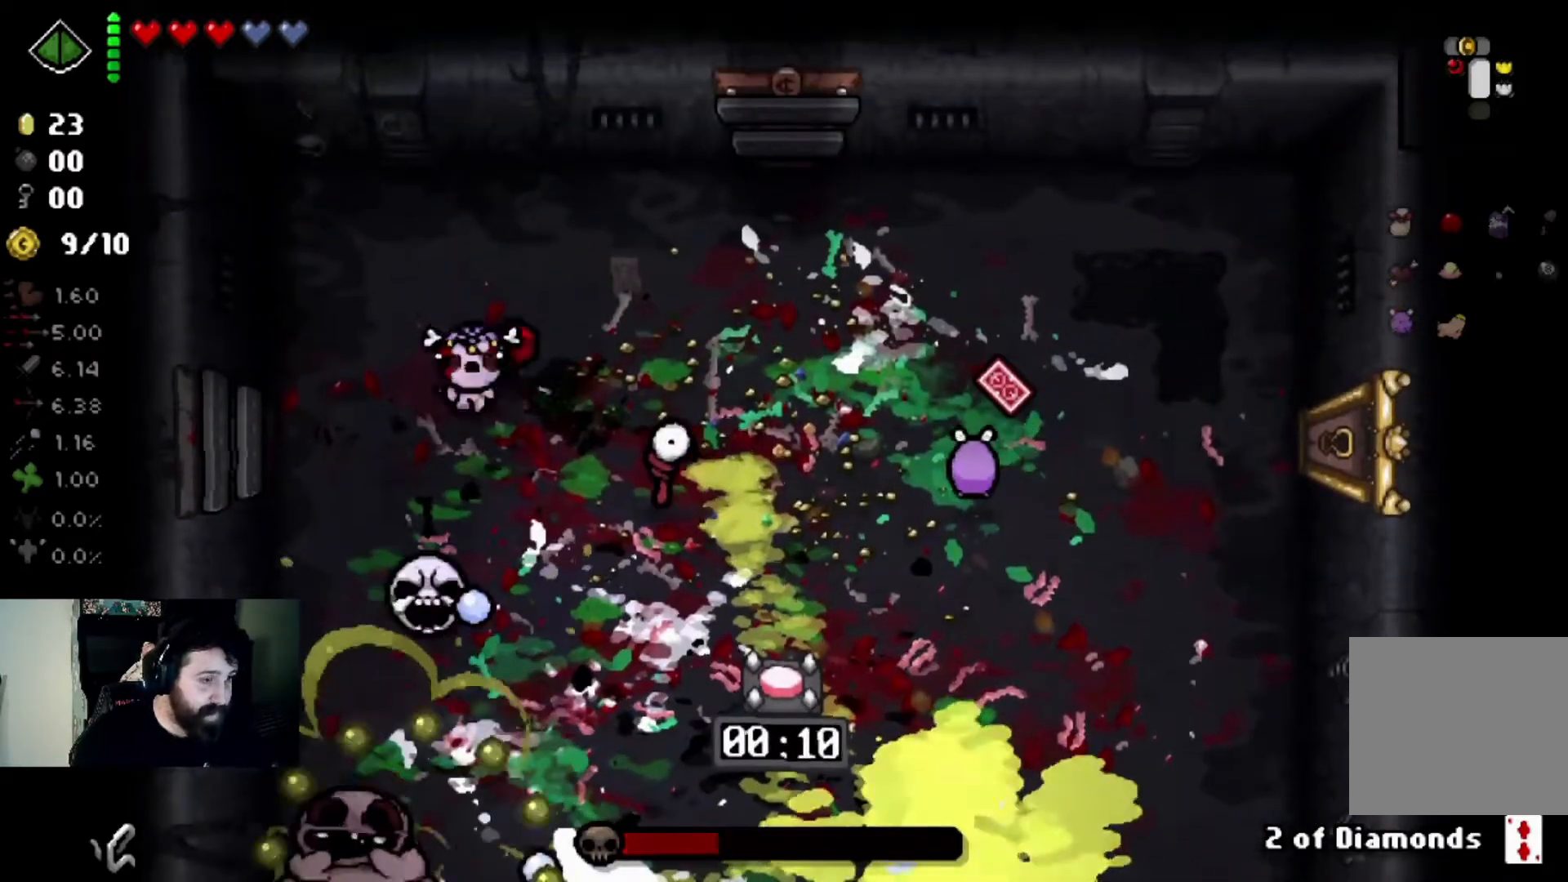
{"buttons": [], "left_stick": "down-left", "right_stick": "down", "events": [[100, "left_stick", "up-left"], [301, "left_stick", "center"], [301, "right_stick", "center"], [401, "right_stick", "down"], [467, "left_stick", "down-left"]]}
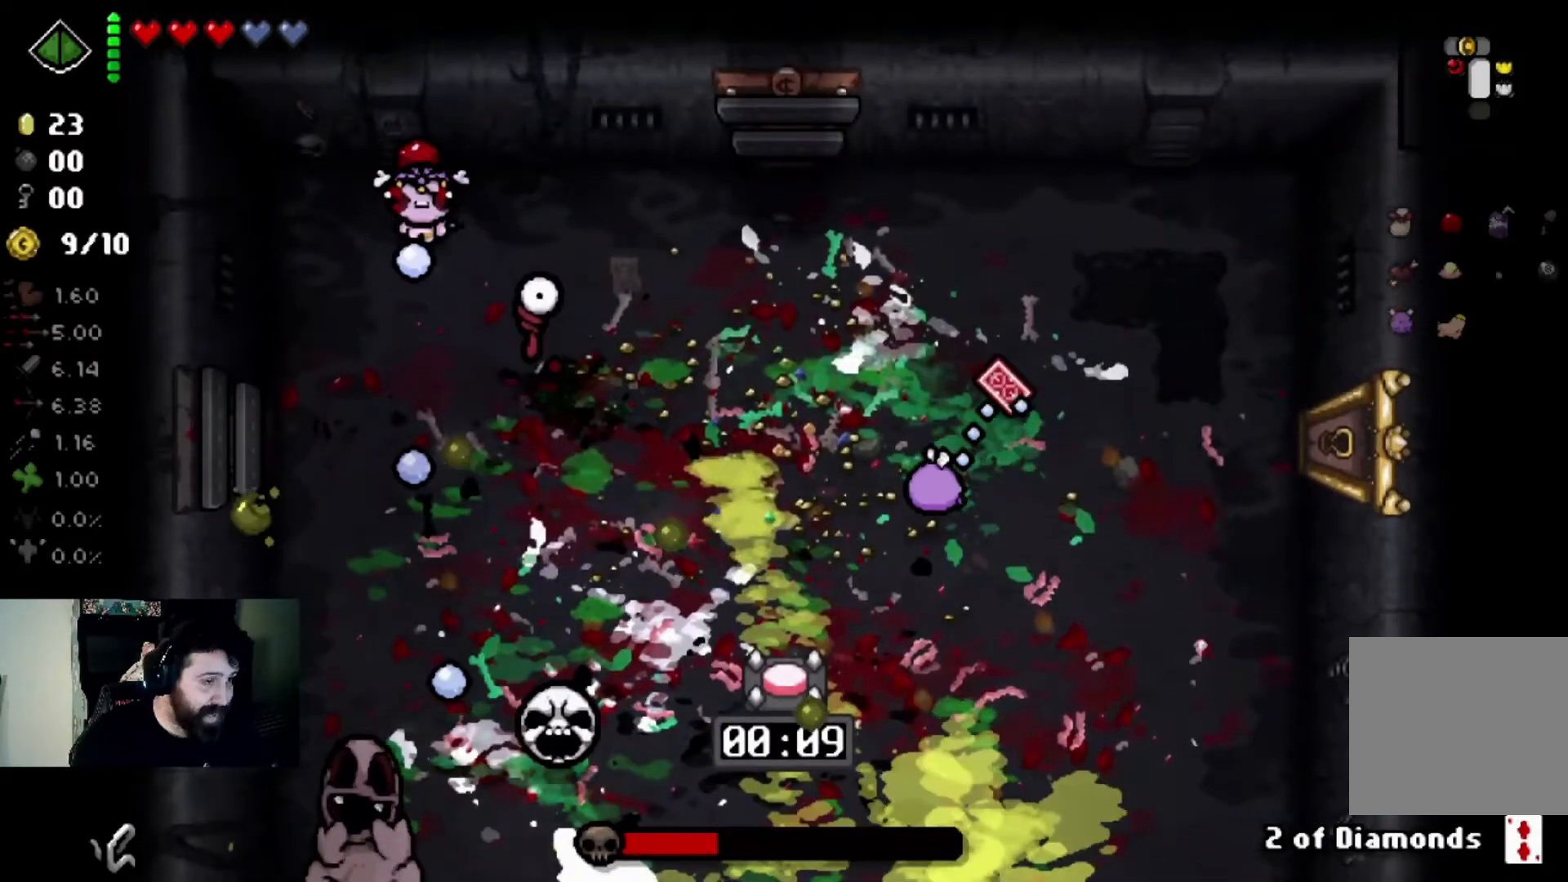
{"buttons": [], "left_stick": "center", "right_stick": "down", "events": [[100, "left_stick", "down"], [400, "left_stick", "center"]]}